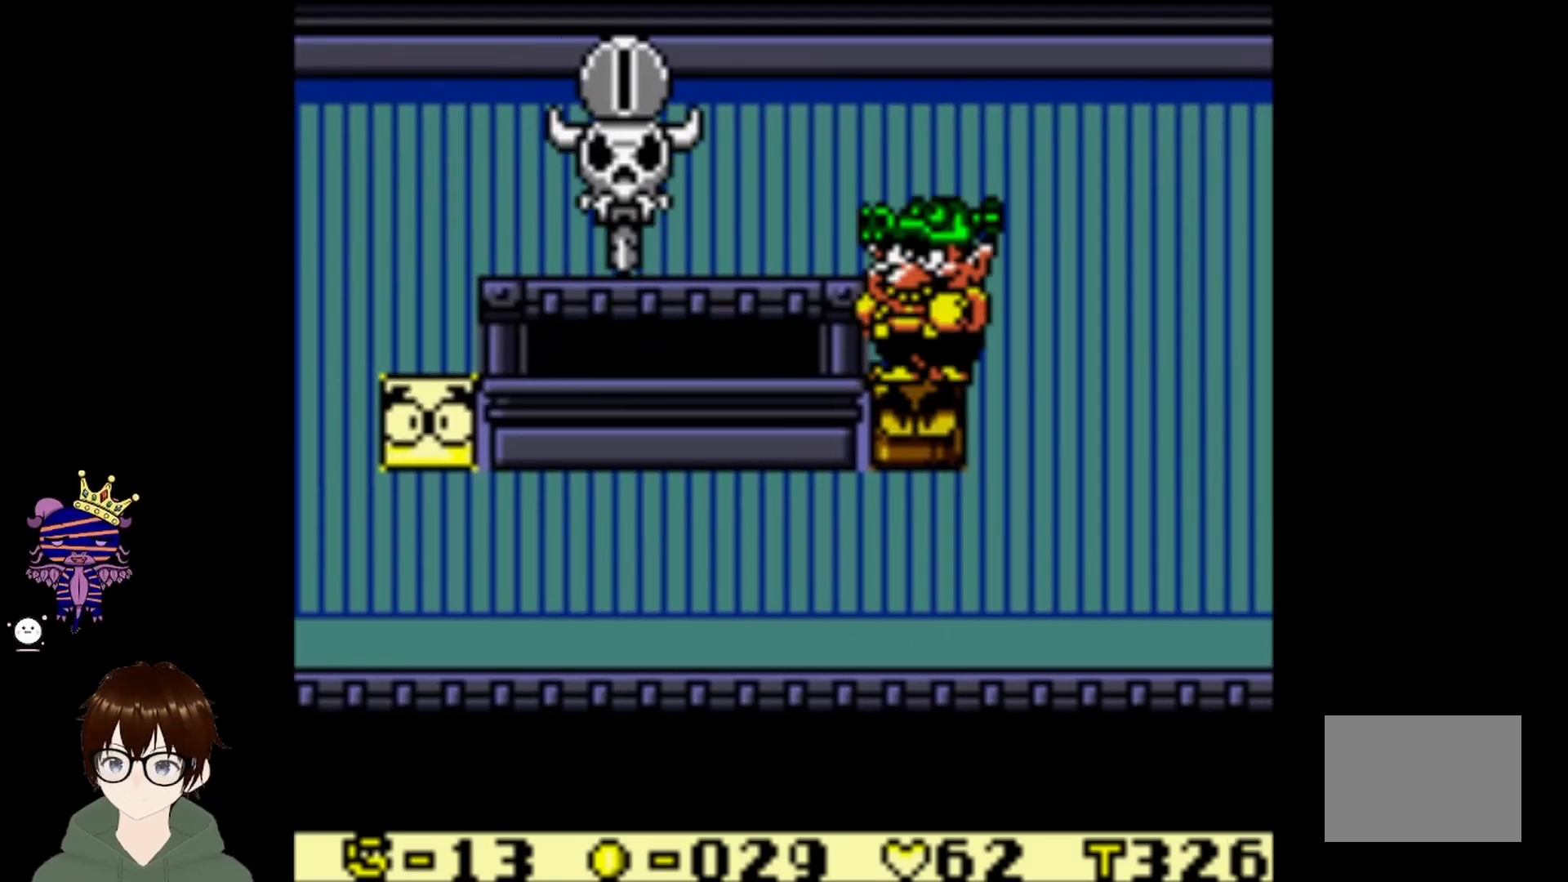
Gameplay with a controller (PlayStation layout); each line is a JSON object with the inputs held at the frame after it. "events" lists button and stick changes between this image and that frame as [ms after this image, input, new state], when the widget could be followed in between. Not read: L3 R3 right_stick.
{"buttons": [], "left_stick": "center", "events": []}
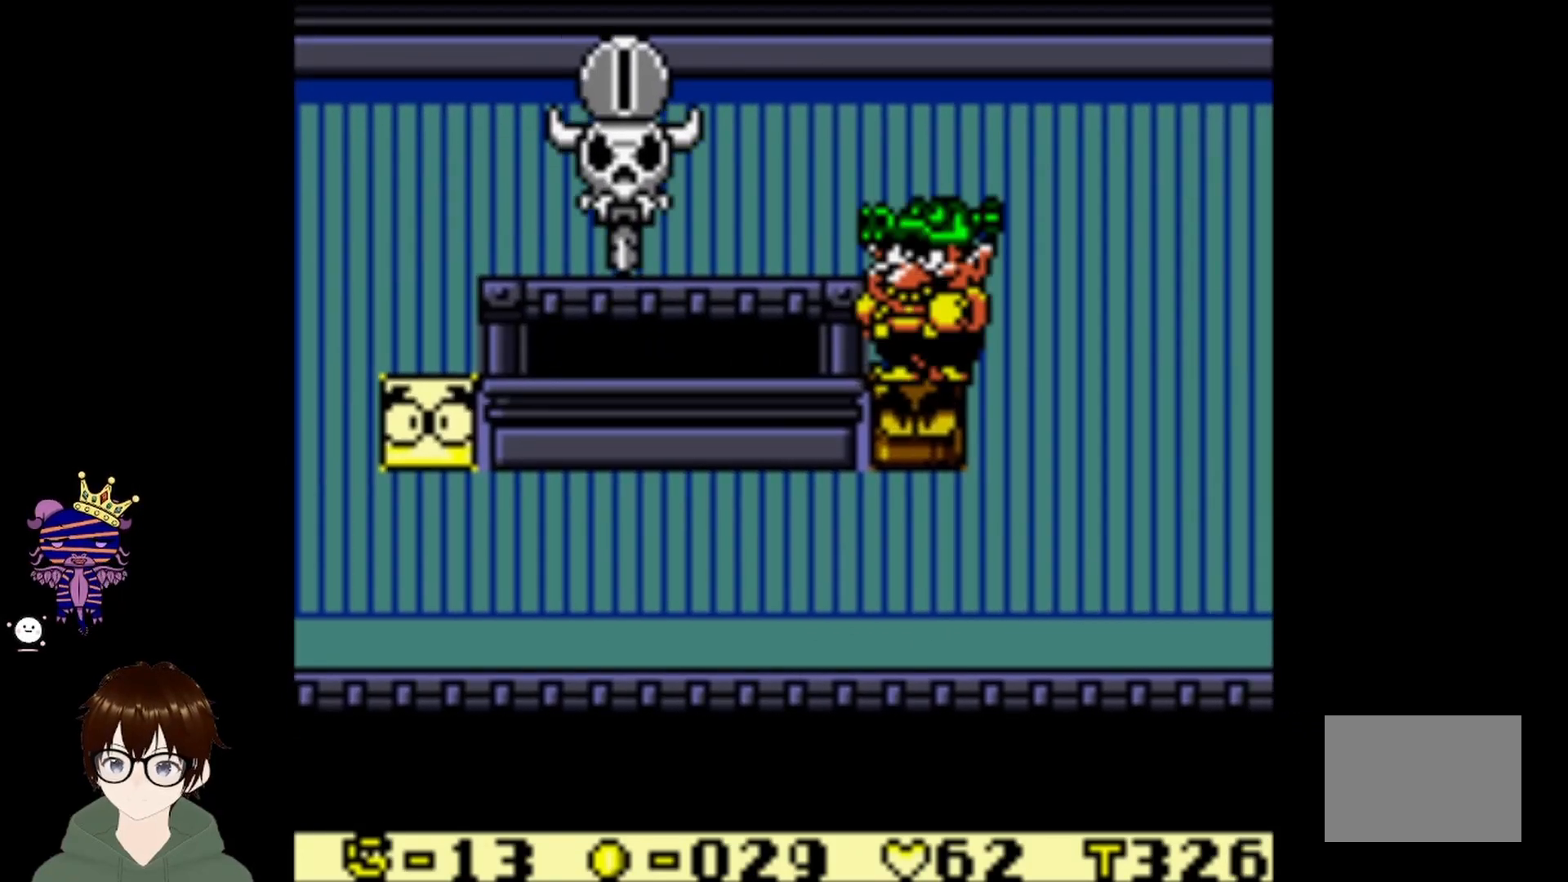
{"buttons": [], "left_stick": "center", "events": []}
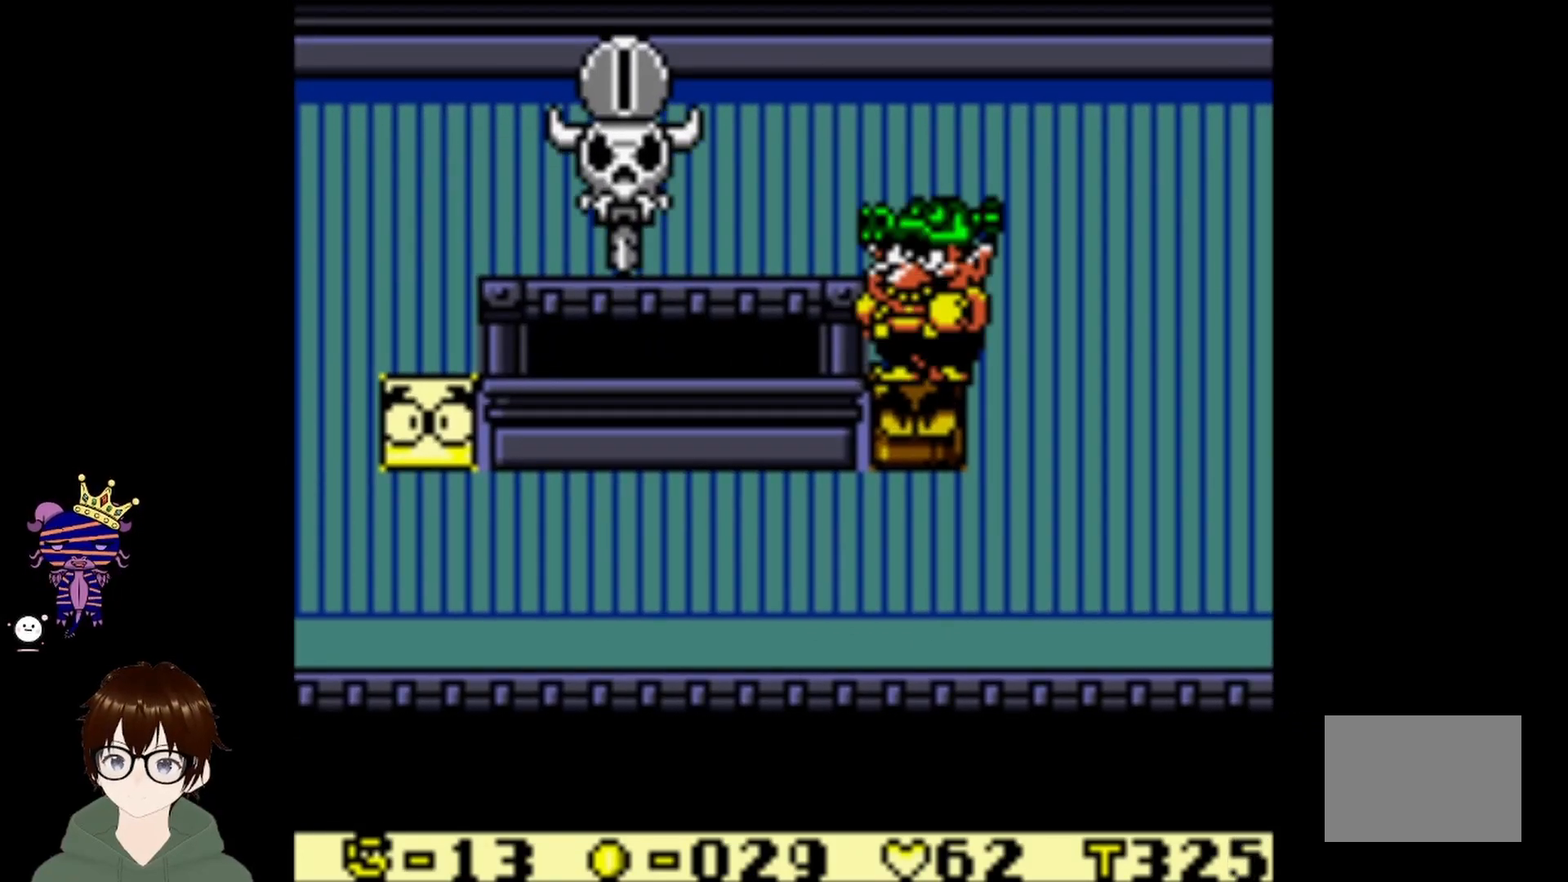
{"buttons": ["DPAD_LEFT"], "left_stick": "center", "events": [[201, "CIRCLE", "down"], [201, "DPAD_LEFT", "down"], [468, "CIRCLE", "up"]]}
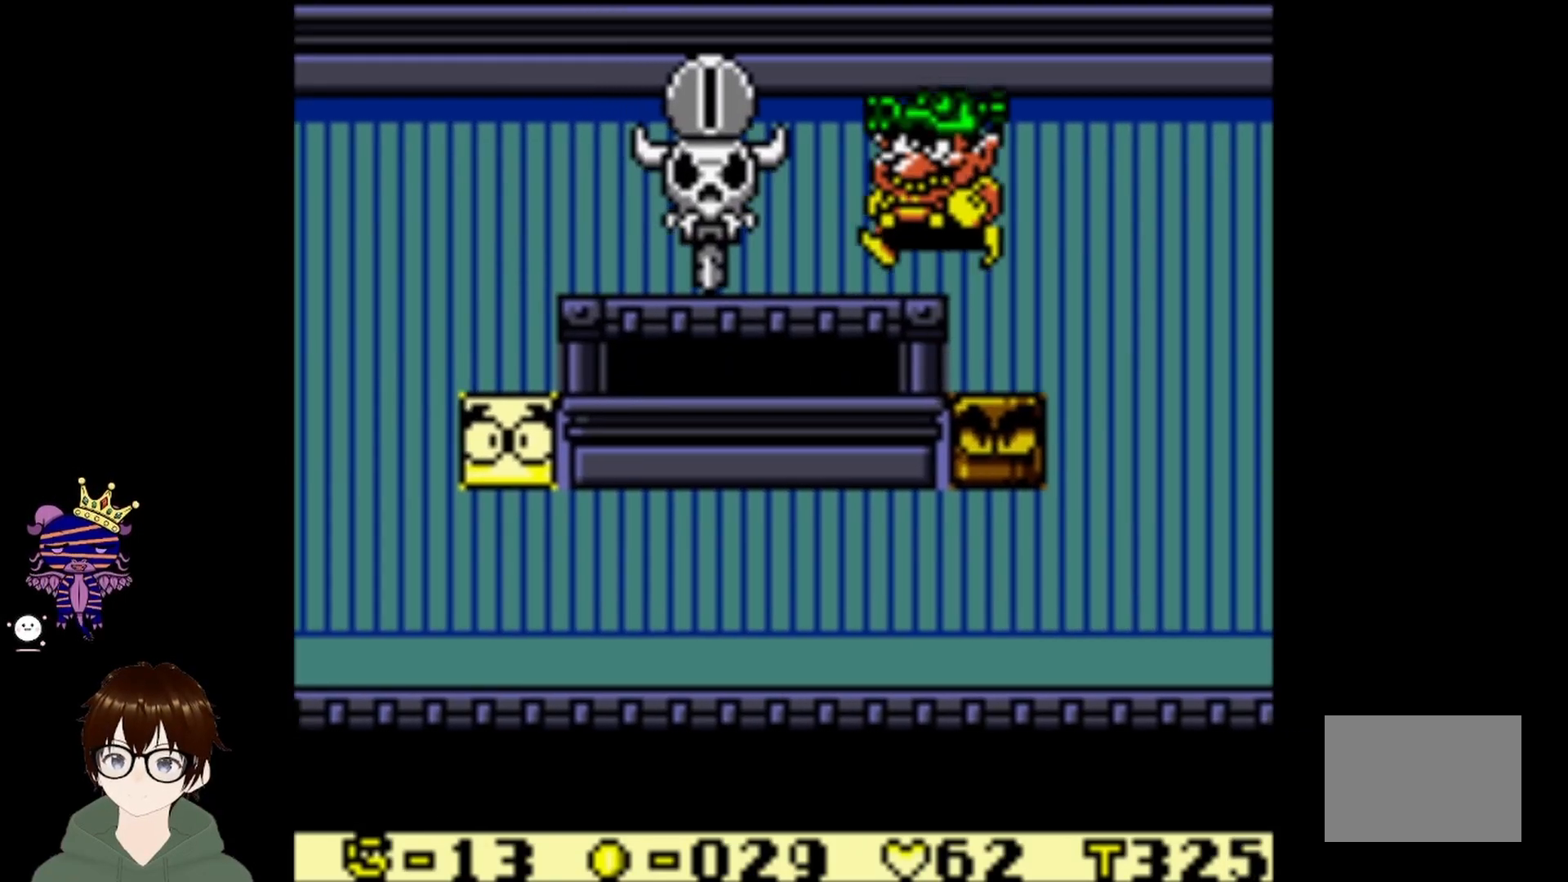
{"buttons": ["CROSS", "DPAD_UP"], "left_stick": "center", "events": [[300, "DPAD_LEFT", "up"], [300, "DPAD_UP", "down"], [400, "CROSS", "down"]]}
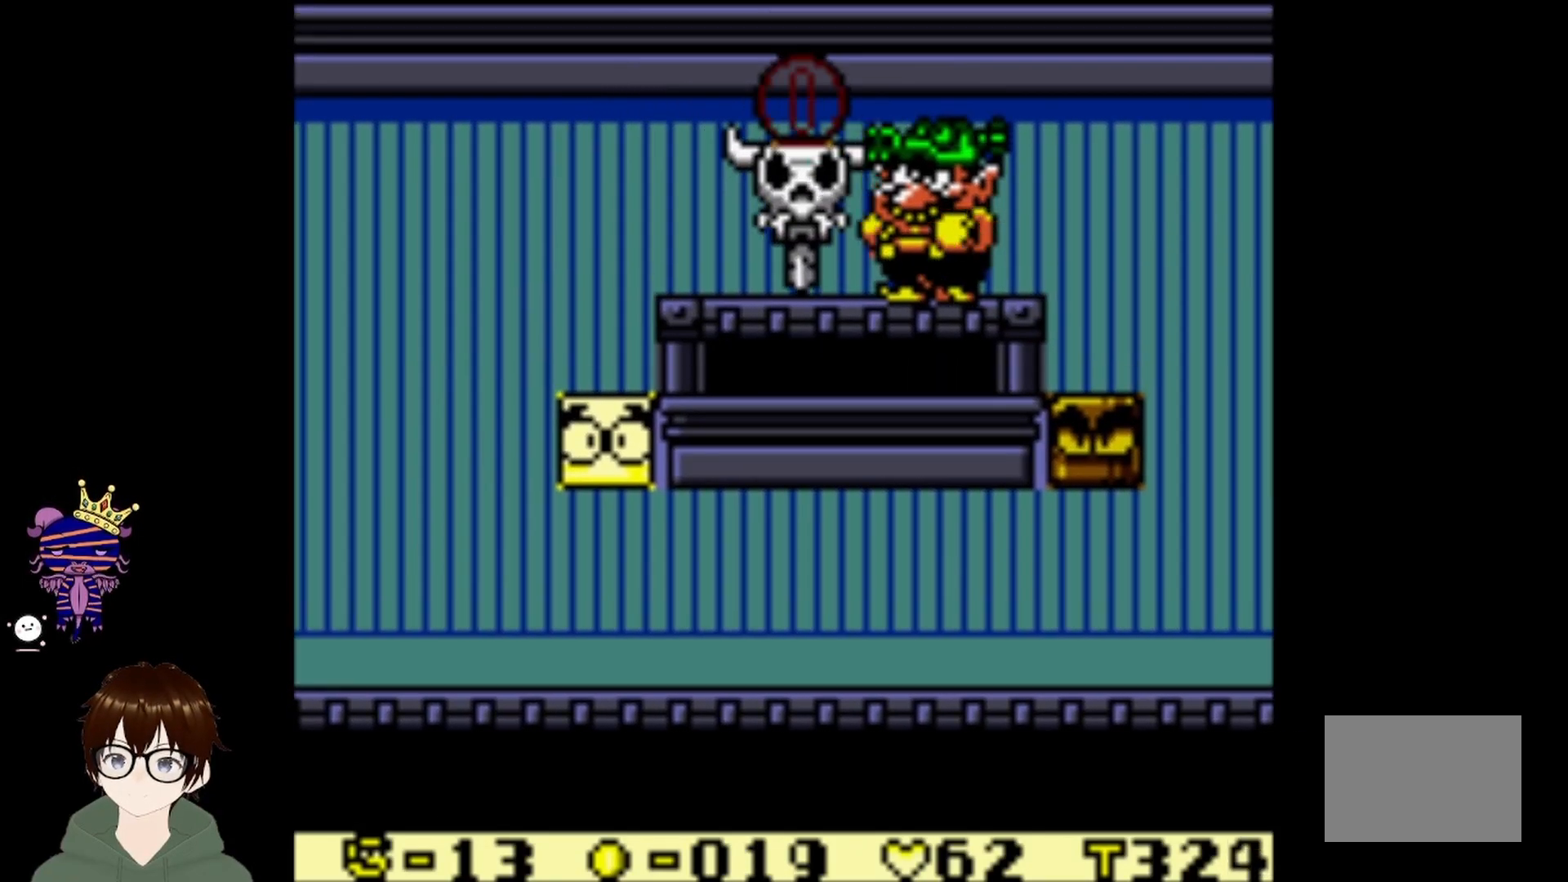
{"buttons": ["DPAD_LEFT"], "left_stick": "center", "events": [[67, "CROSS", "up"], [67, "DPAD_UP", "up"], [167, "DPAD_LEFT", "down"]]}
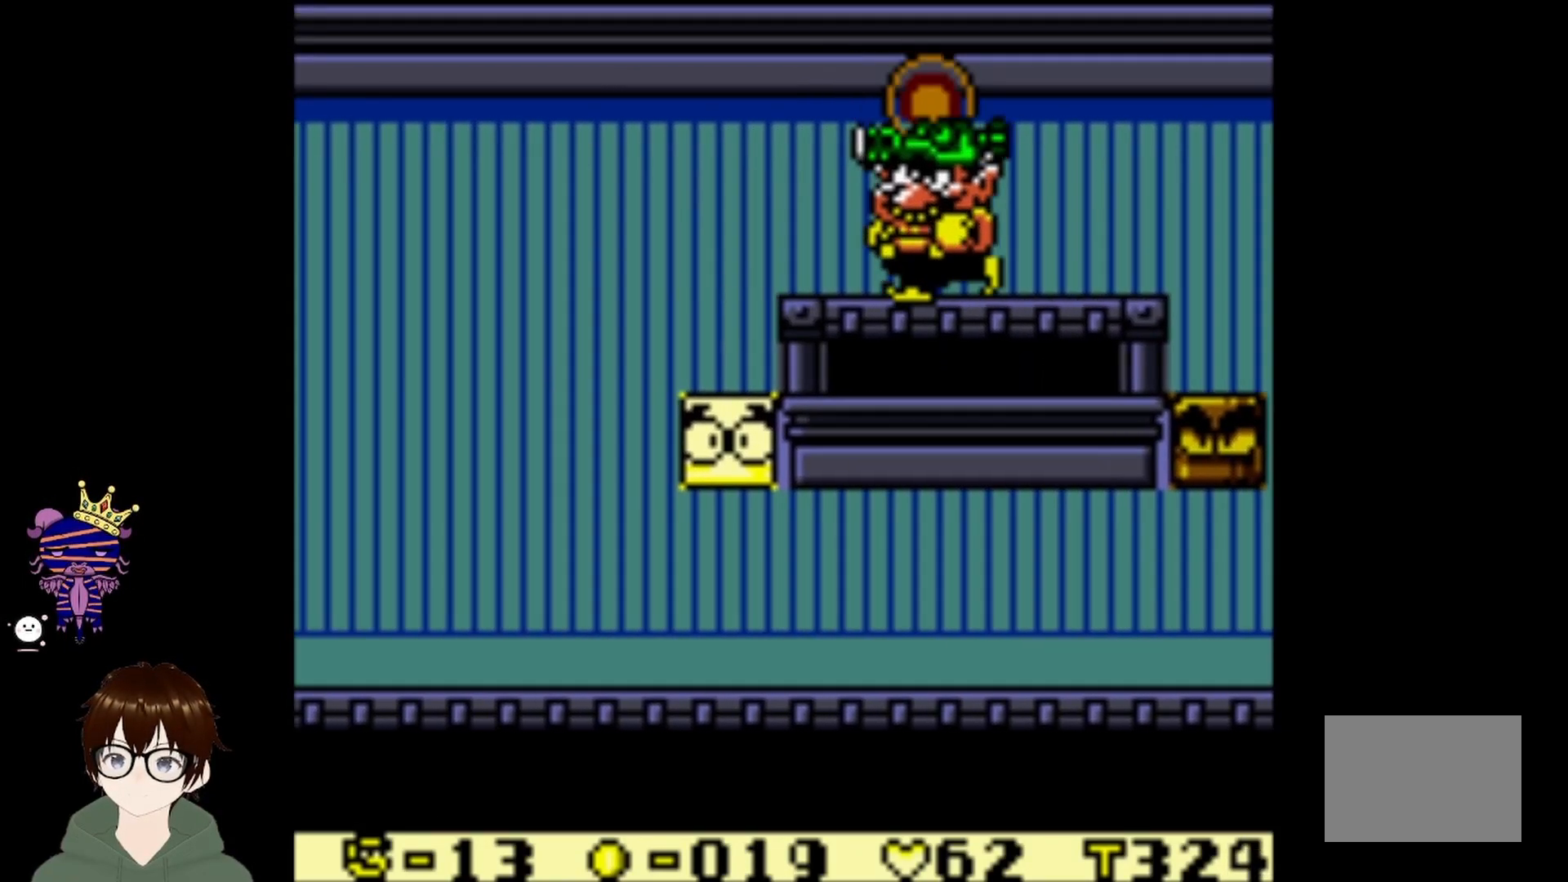
{"buttons": ["DPAD_LEFT"], "left_stick": "center", "events": []}
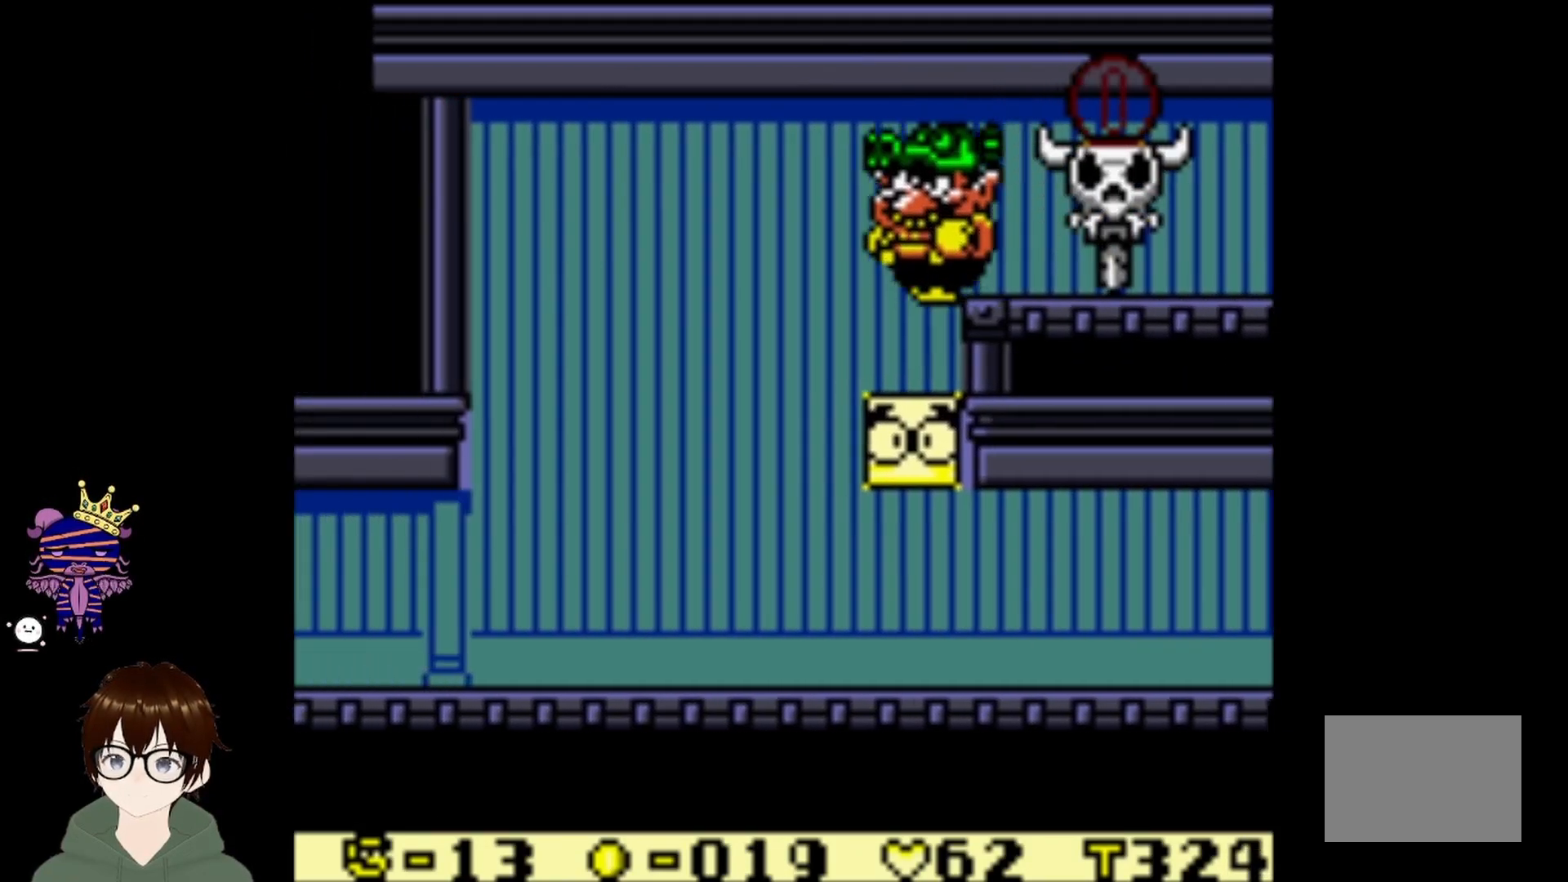
{"buttons": [], "left_stick": "center", "events": [[468, "DPAD_LEFT", "up"]]}
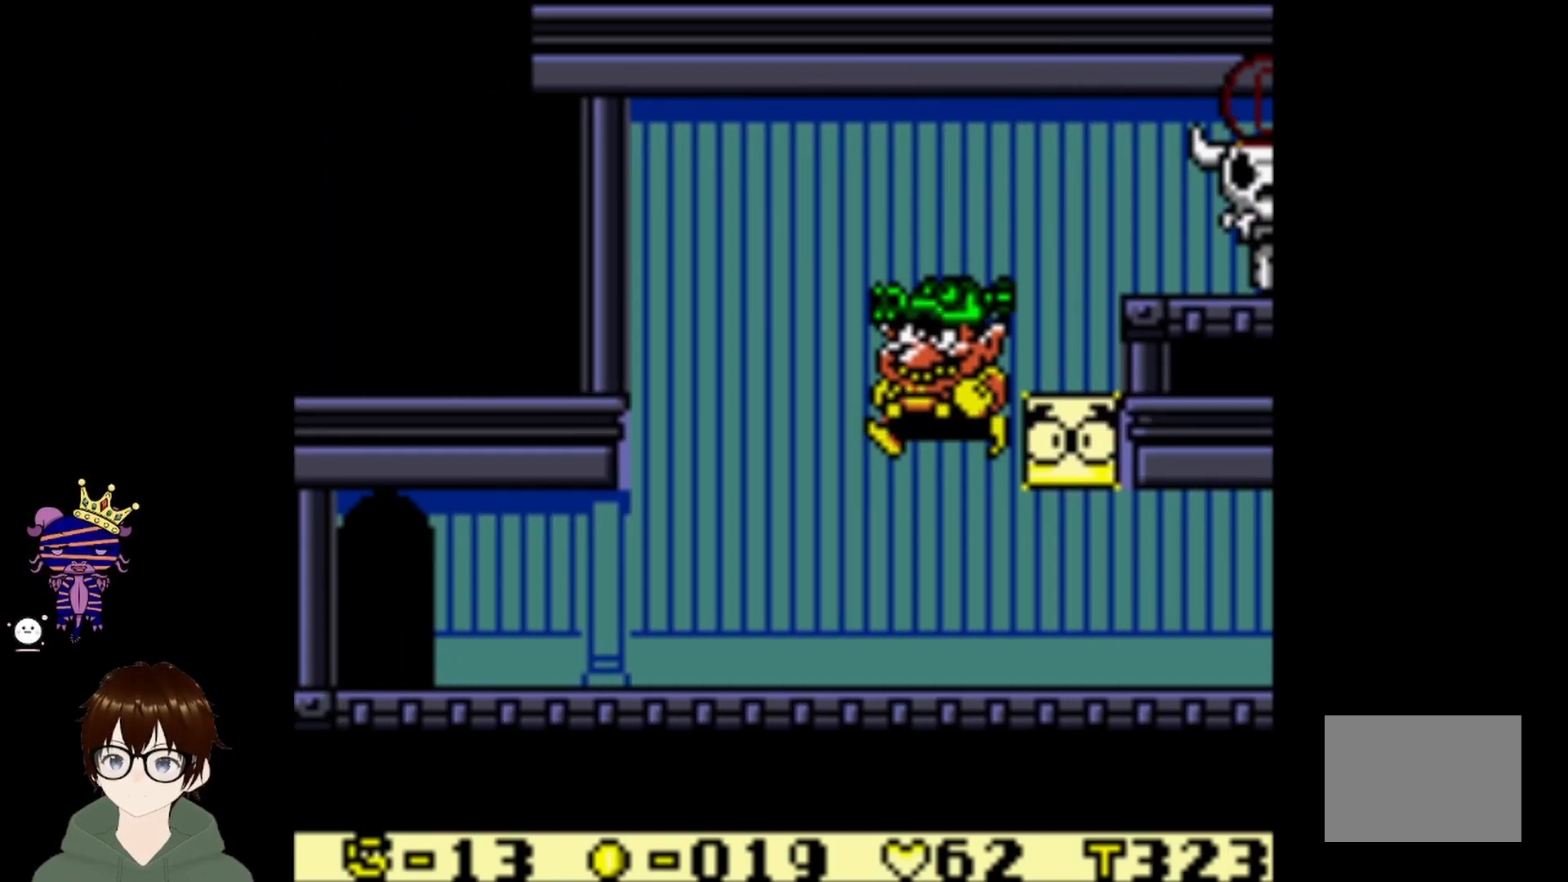
{"buttons": ["CIRCLE", "DPAD_RIGHT"], "left_stick": "center", "events": [[33, "DPAD_RIGHT", "down"], [434, "CIRCLE", "down"]]}
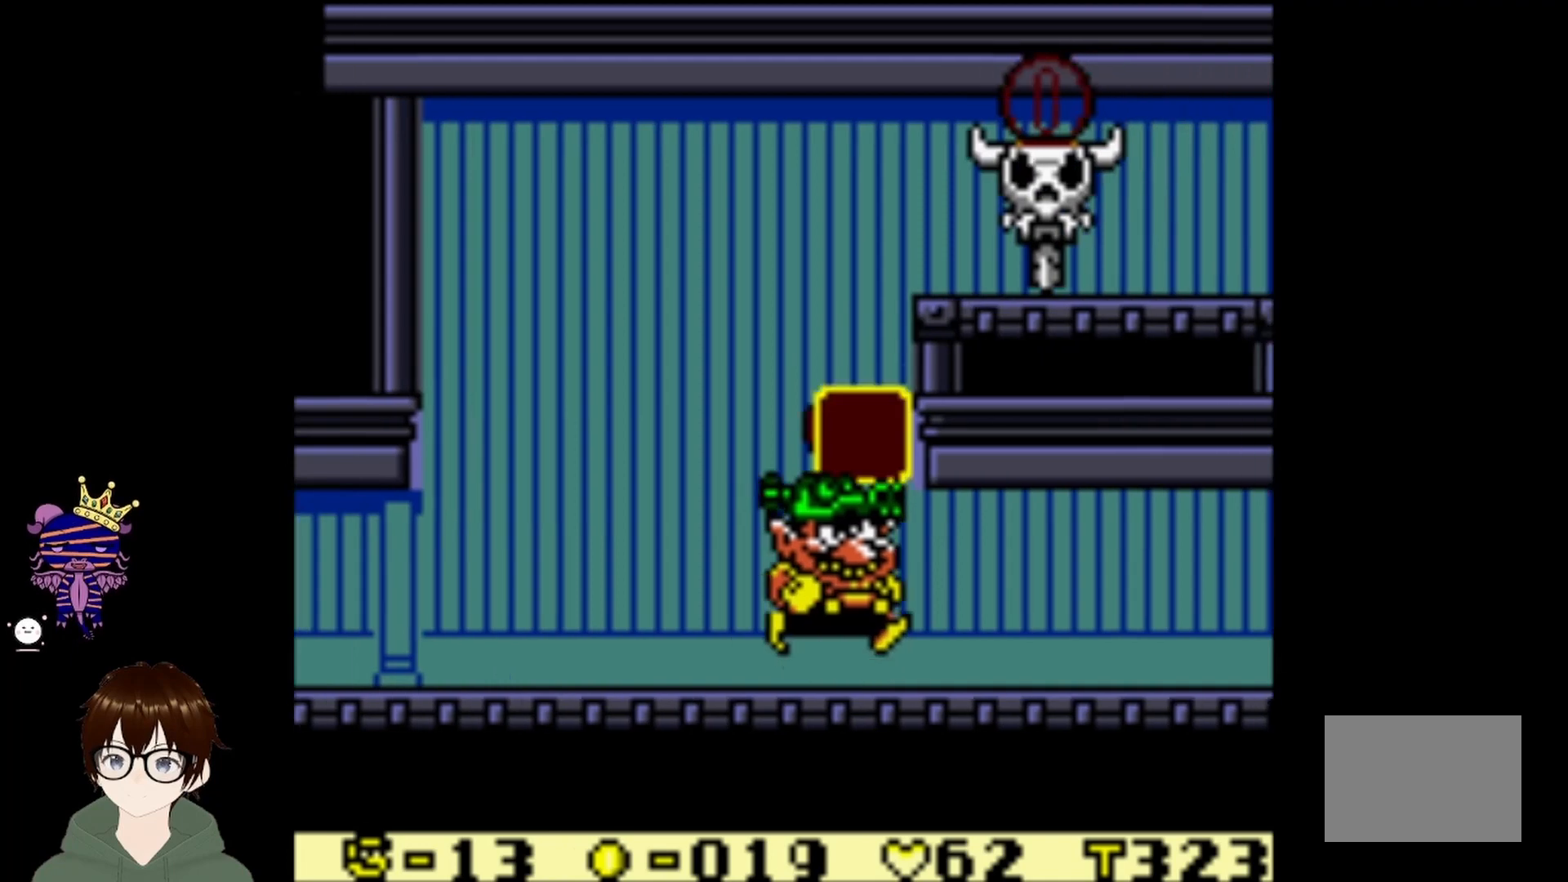
{"buttons": ["DPAD_LEFT"], "left_stick": "center", "events": [[34, "DPAD_RIGHT", "up"], [101, "CIRCLE", "up"], [501, "DPAD_LEFT", "down"]]}
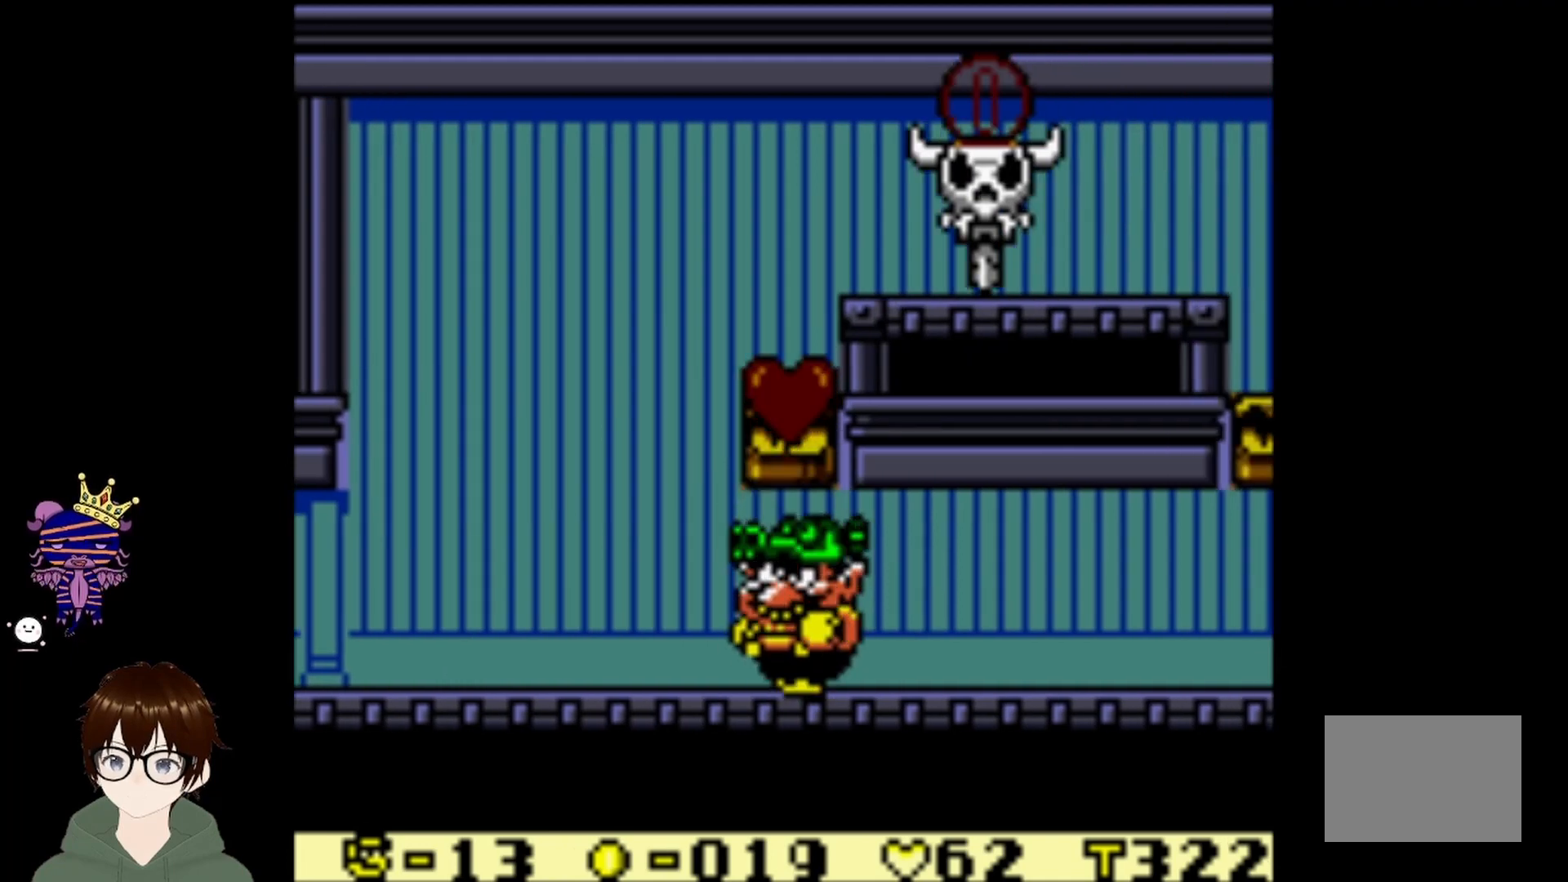
{"buttons": ["CIRCLE", "DPAD_RIGHT"], "left_stick": "center", "events": [[234, "CIRCLE", "down"], [467, "DPAD_LEFT", "up"], [467, "DPAD_UP", "down"], [500, "DPAD_RIGHT", "down"], [500, "DPAD_UP", "up"]]}
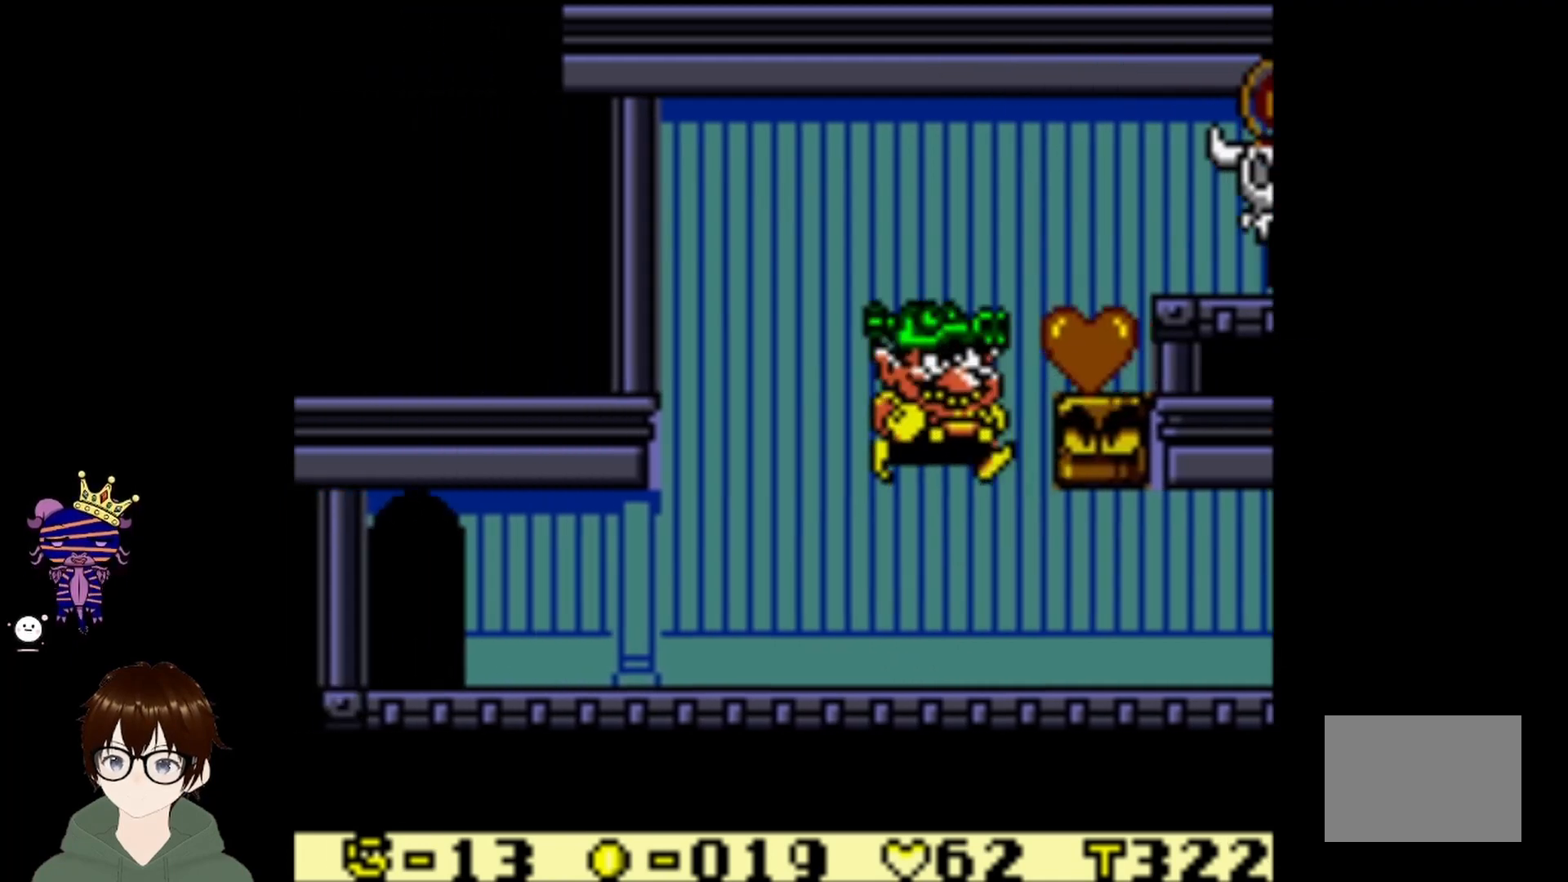
{"buttons": ["DPAD_LEFT"], "left_stick": "center", "events": [[334, "DPAD_RIGHT", "up"], [334, "DPAD_UP", "down"], [367, "DPAD_LEFT", "down"], [401, "CIRCLE", "up"], [401, "DPAD_UP", "up"]]}
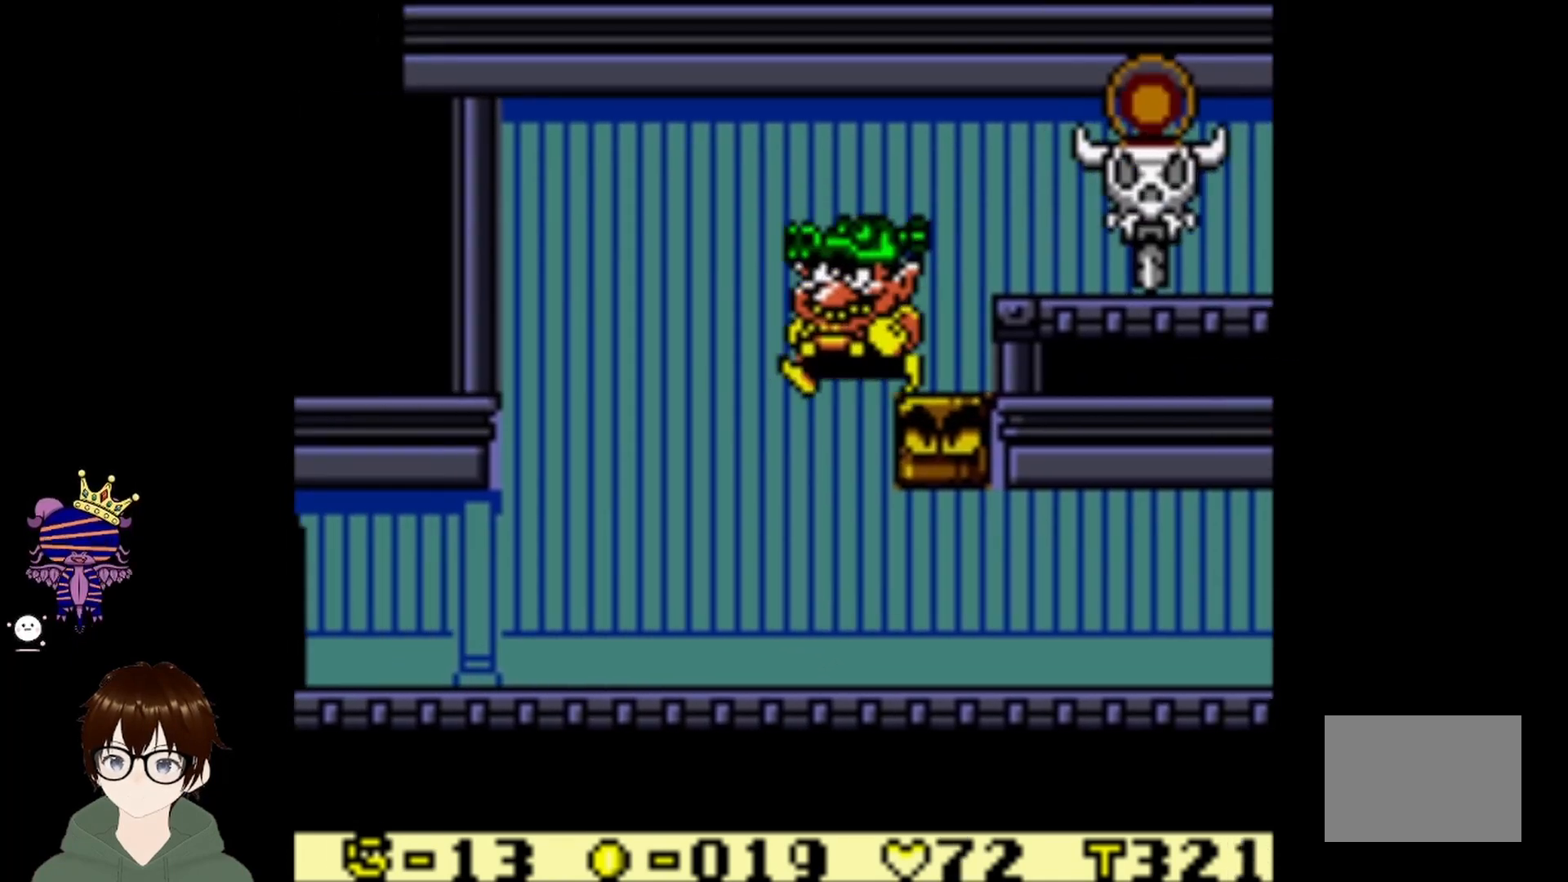
{"buttons": ["DPAD_LEFT"], "left_stick": "center", "events": []}
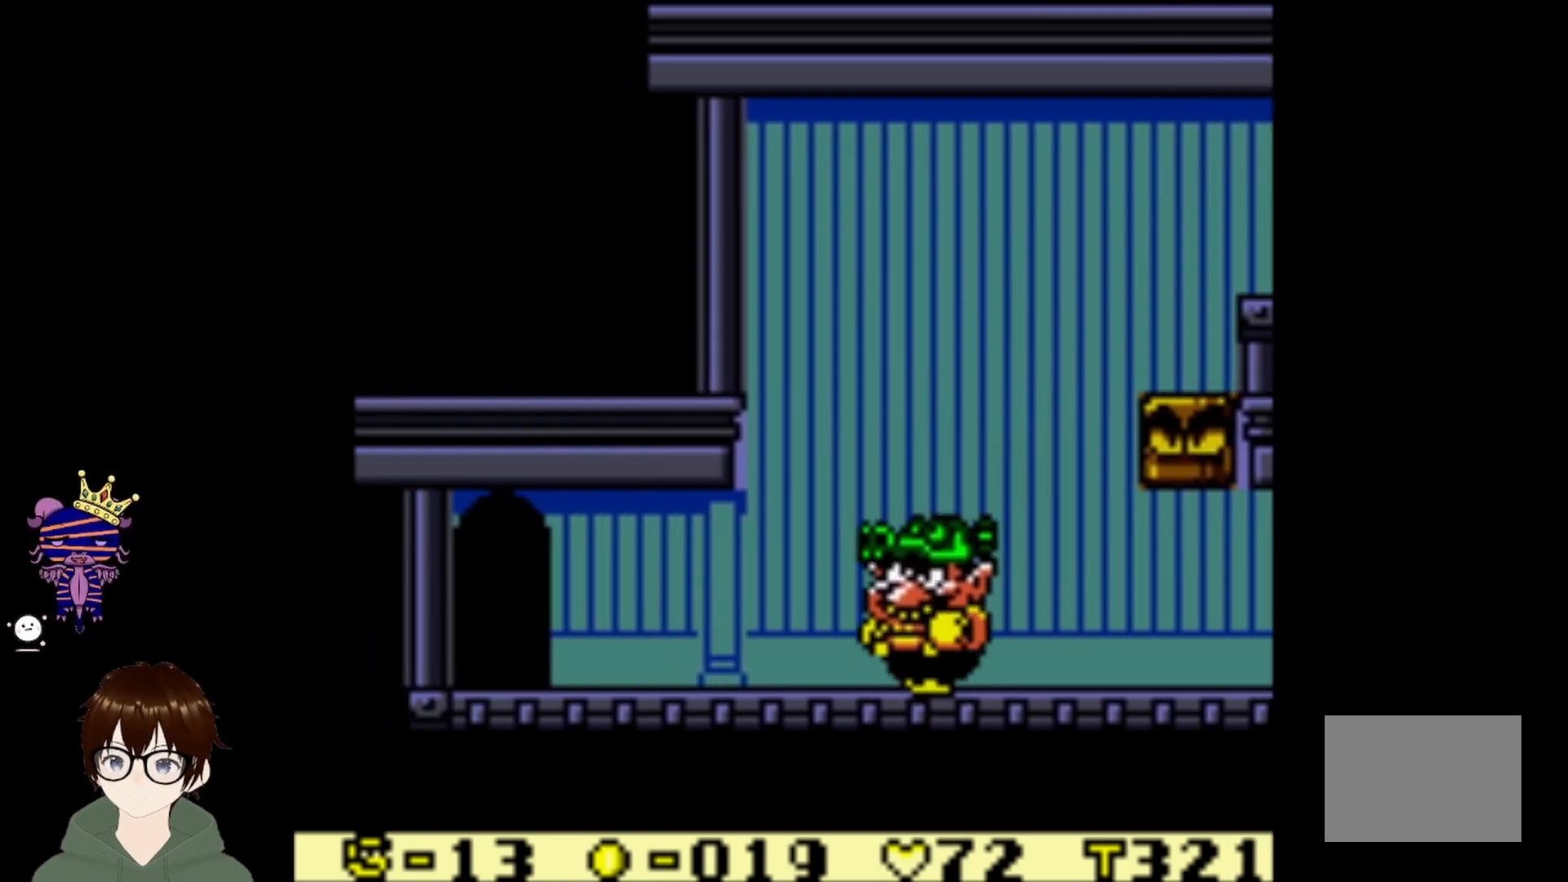
{"buttons": ["DPAD_LEFT"], "left_stick": "center", "events": []}
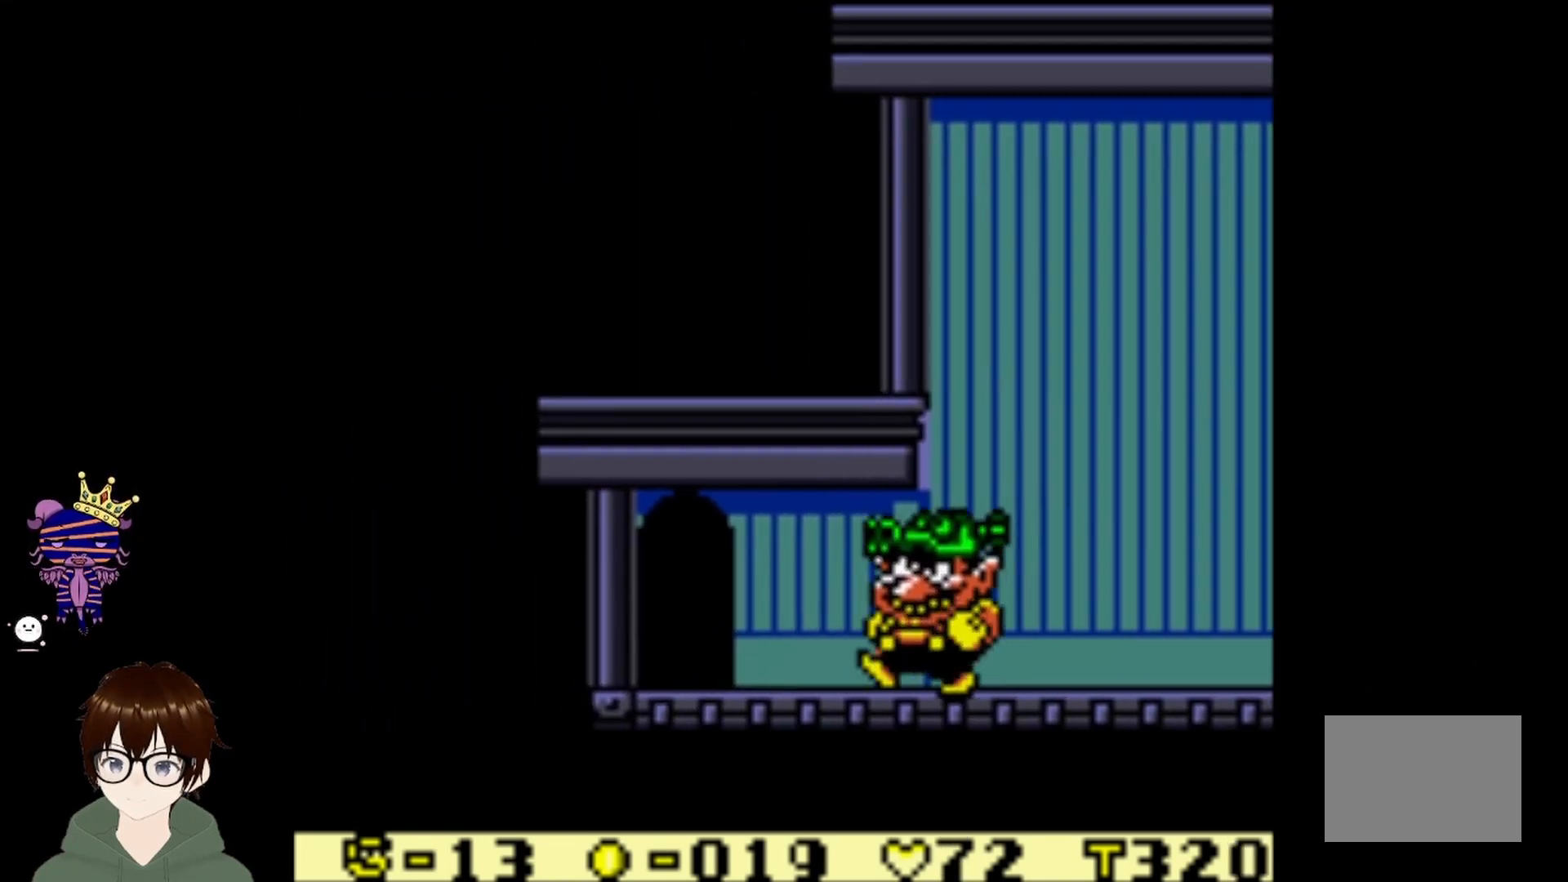
{"buttons": ["DPAD_LEFT"], "left_stick": "center", "events": []}
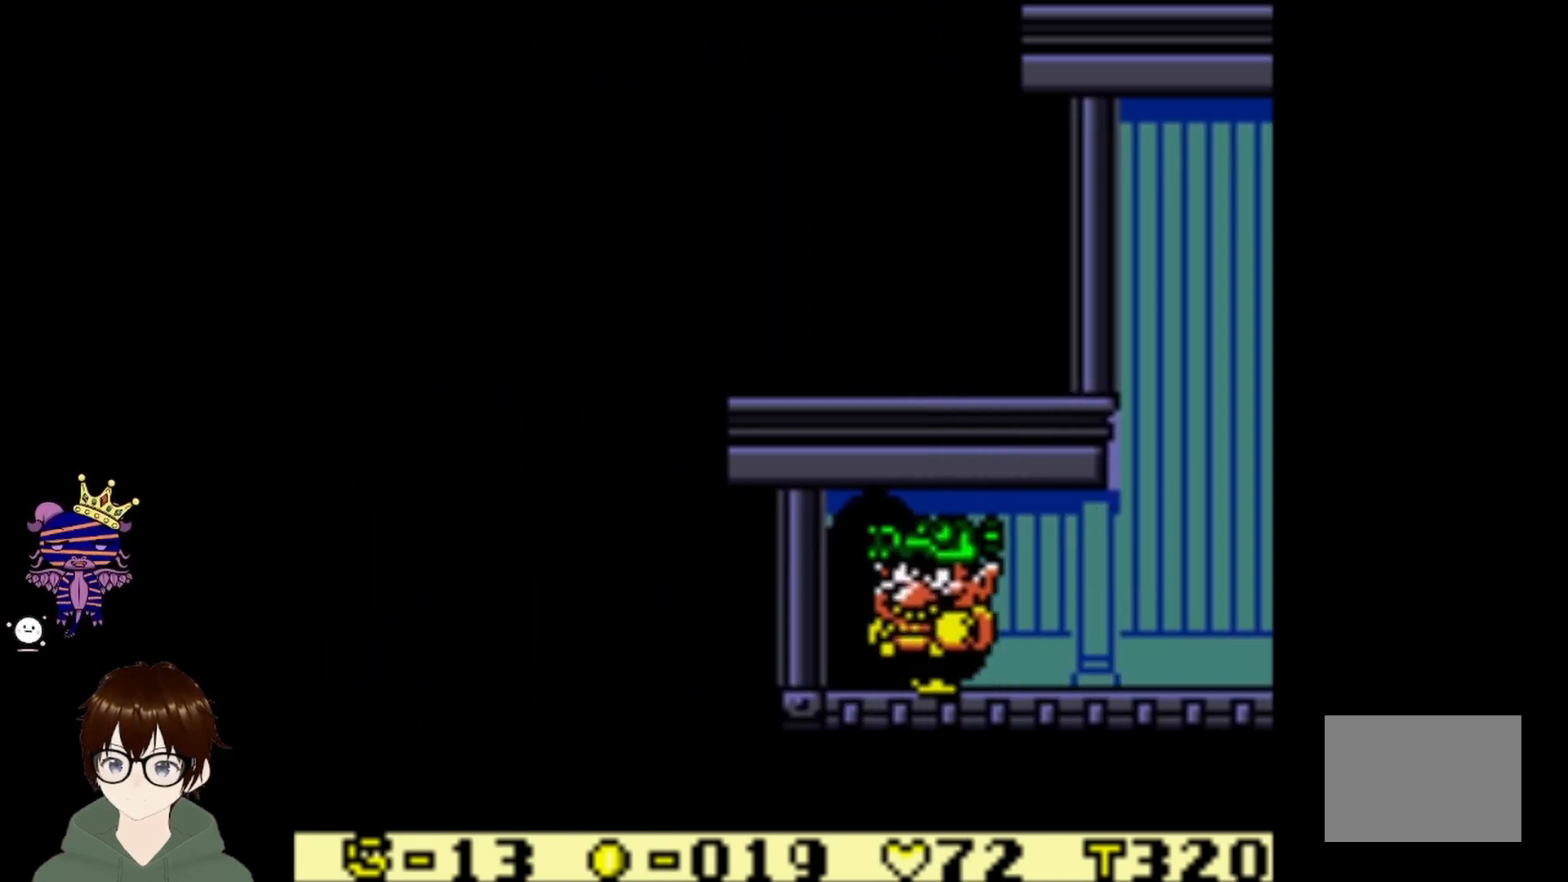
{"buttons": [], "left_stick": "center", "events": [[201, "DPAD_UP", "down"], [234, "DPAD_LEFT", "up"], [434, "DPAD_UP", "up"]]}
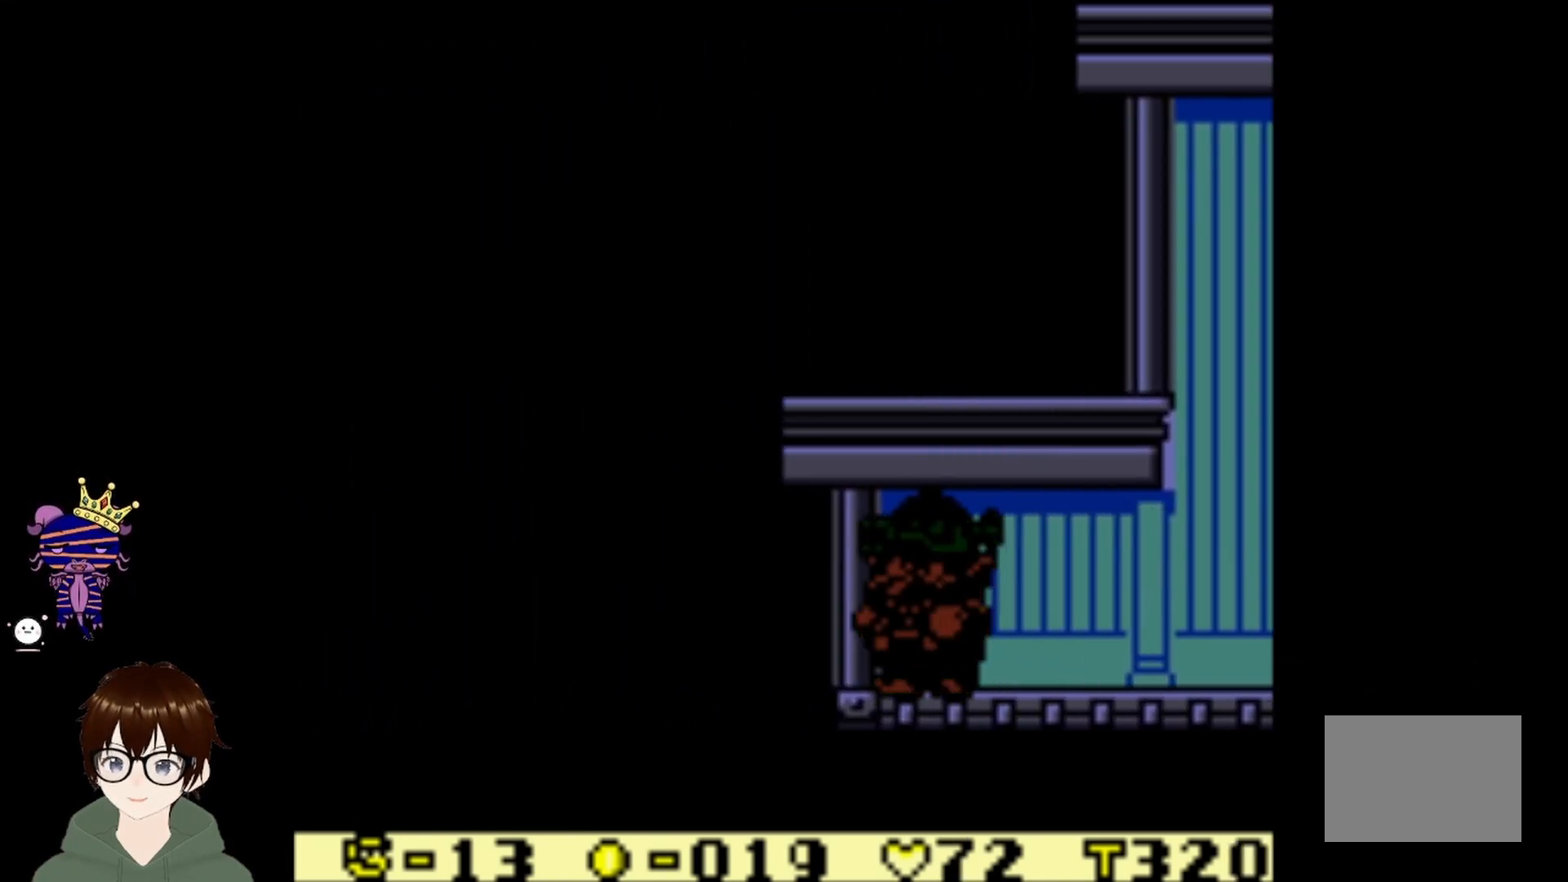
{"buttons": [], "left_stick": "center", "events": []}
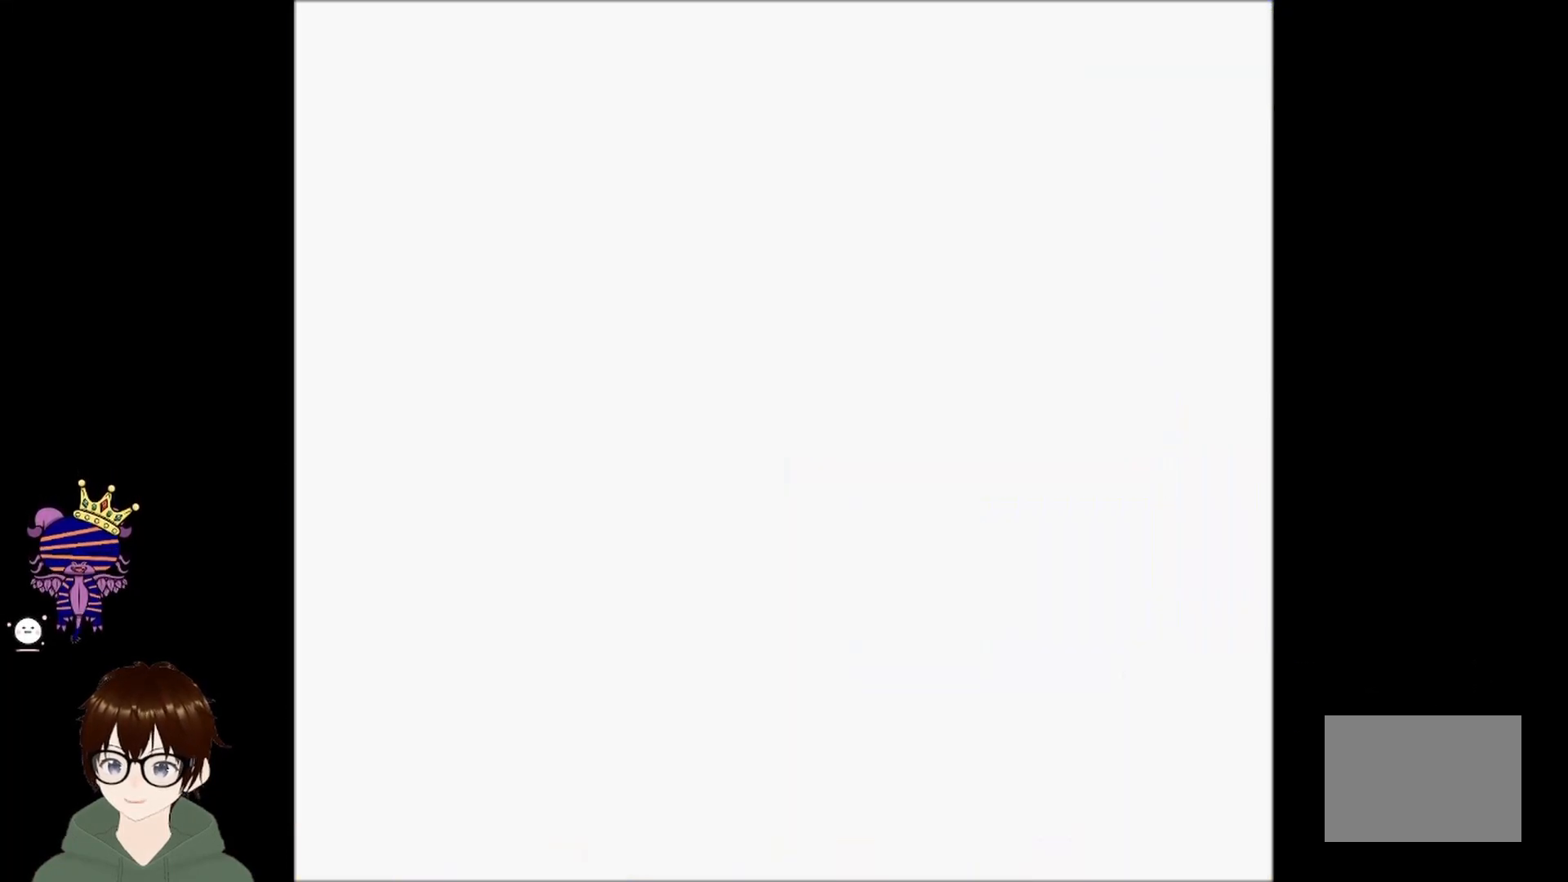
{"buttons": [], "left_stick": "center", "events": []}
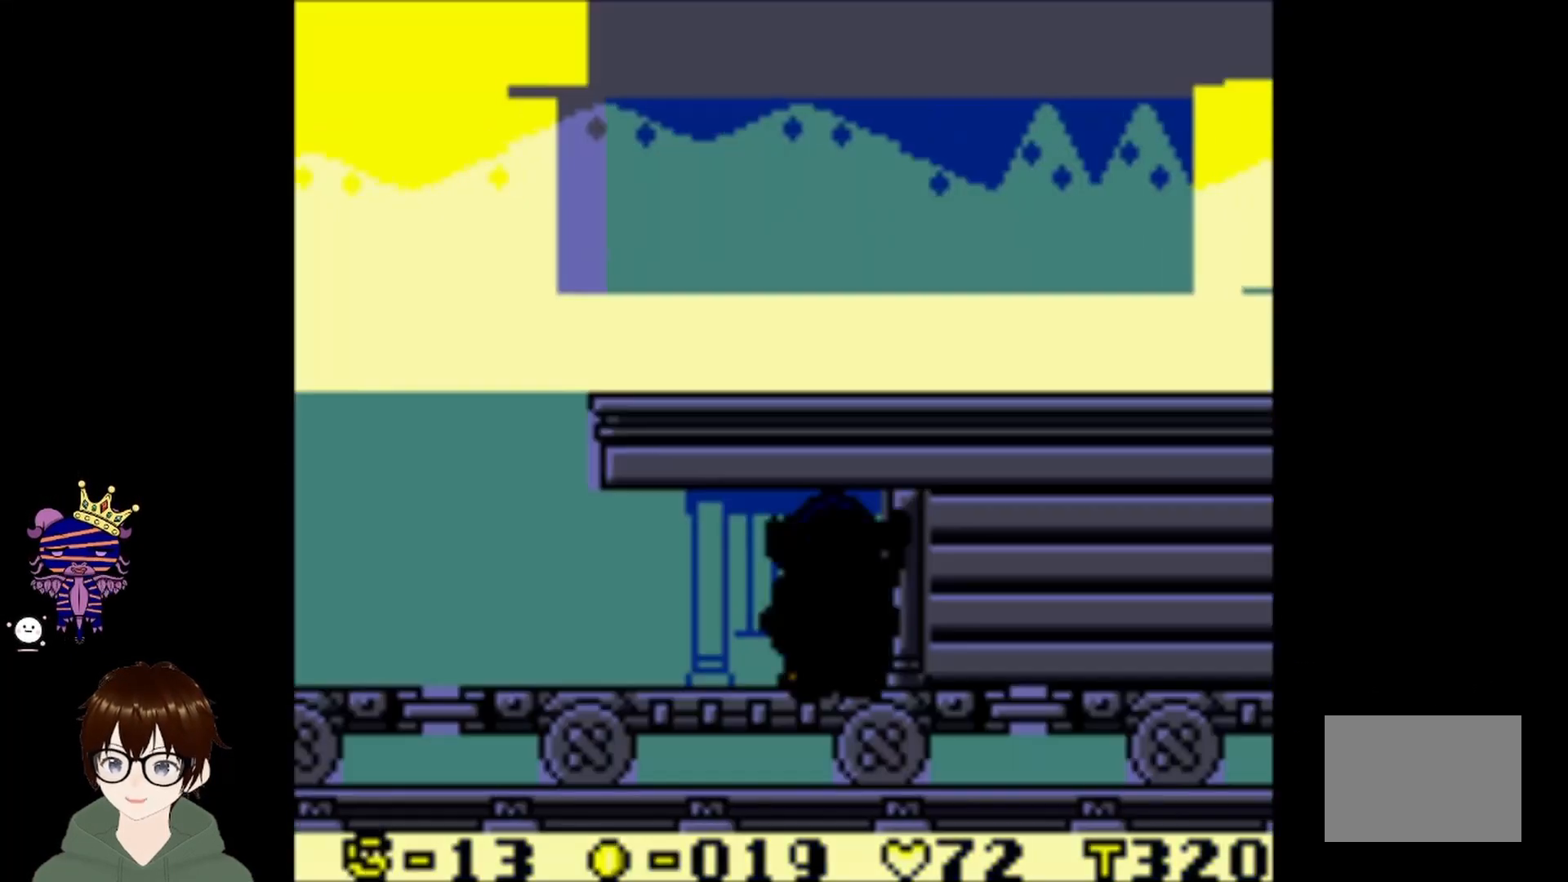
{"buttons": [], "left_stick": "center", "events": []}
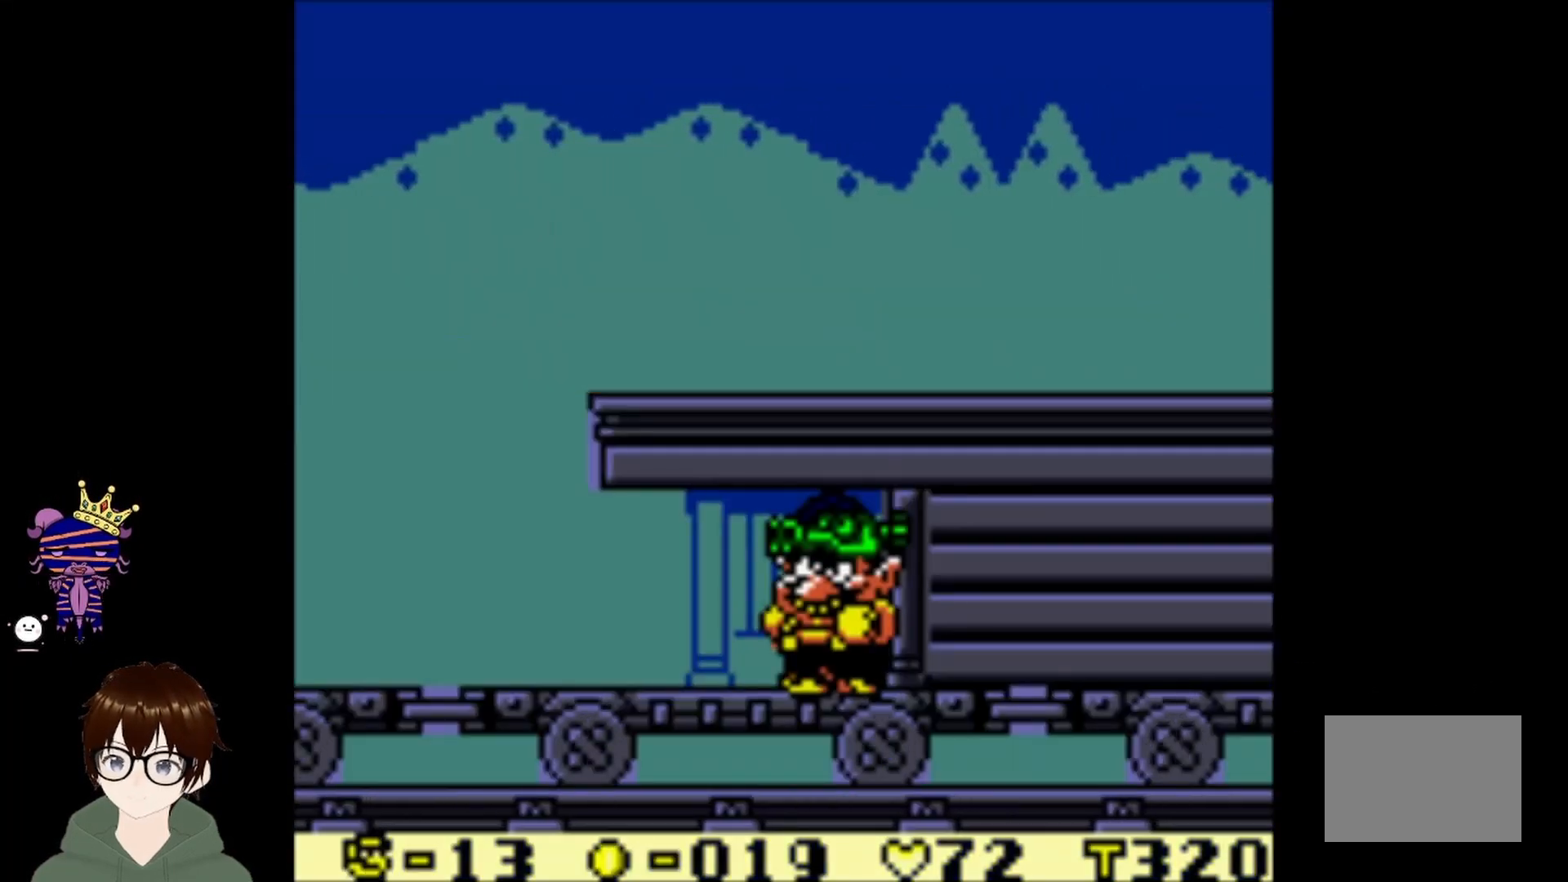
{"buttons": ["DPAD_LEFT"], "left_stick": "center", "events": [[34, "DPAD_LEFT", "down"]]}
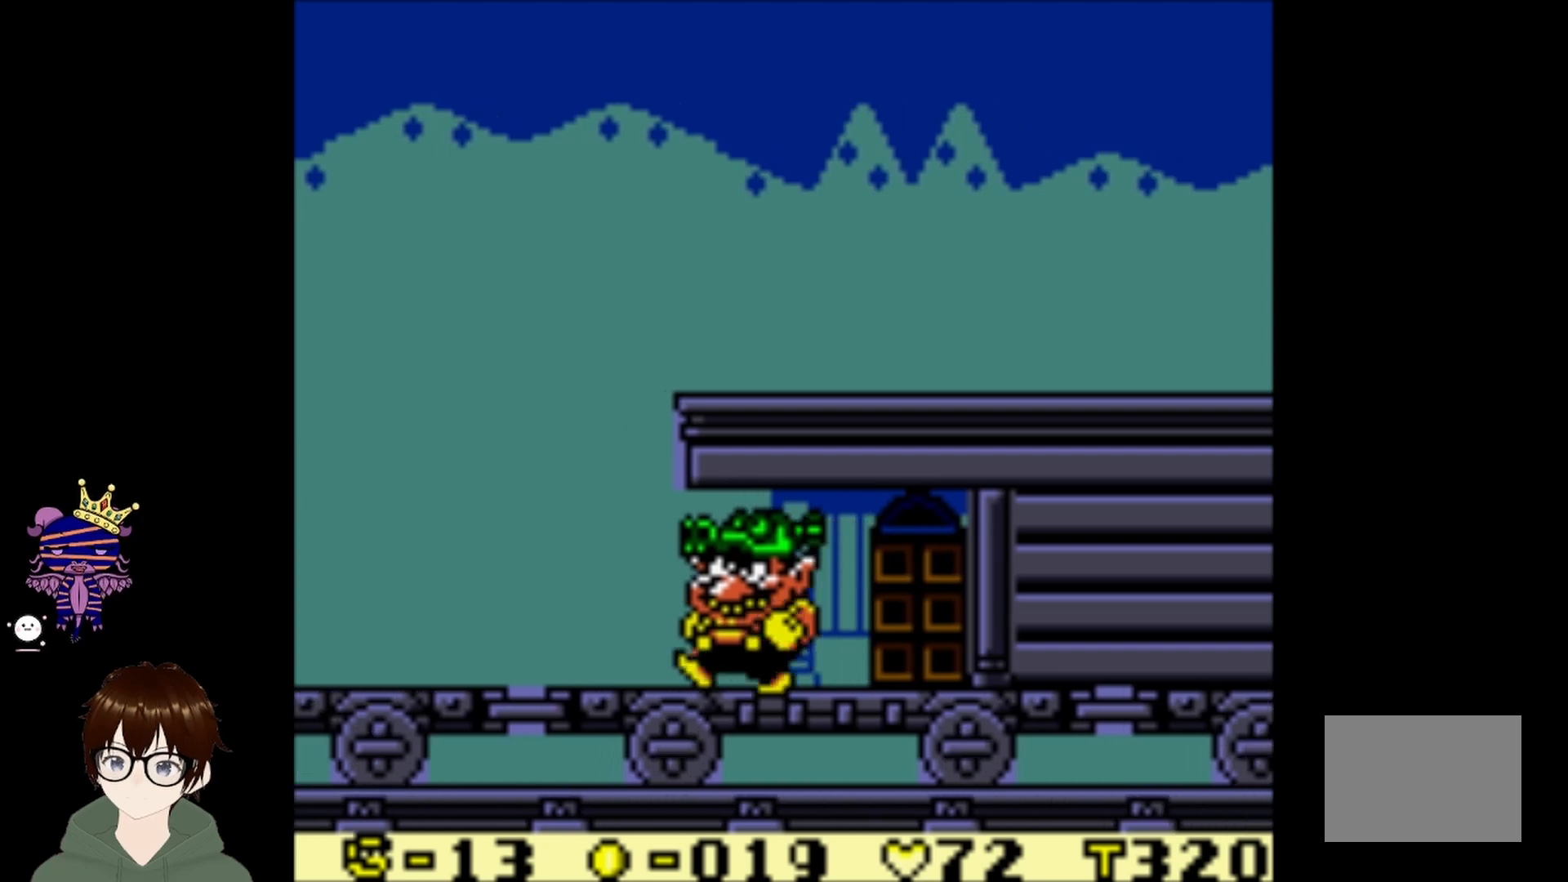
{"buttons": [], "left_stick": "center", "events": [[33, "DPAD_LEFT", "up"]]}
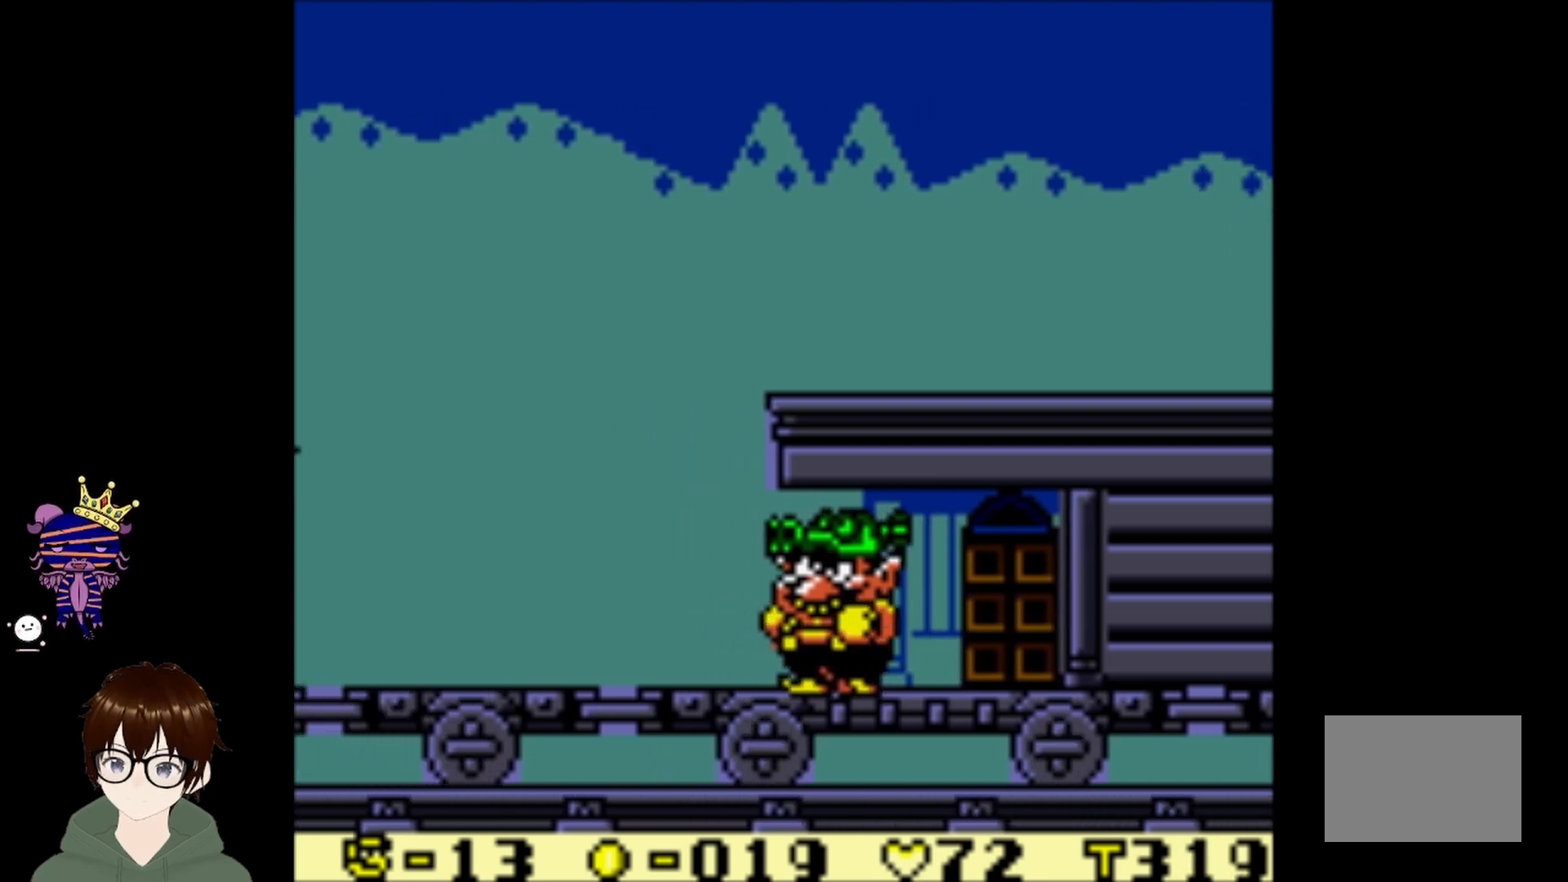
{"buttons": ["DPAD_LEFT"], "left_stick": "center", "events": [[434, "DPAD_LEFT", "down"]]}
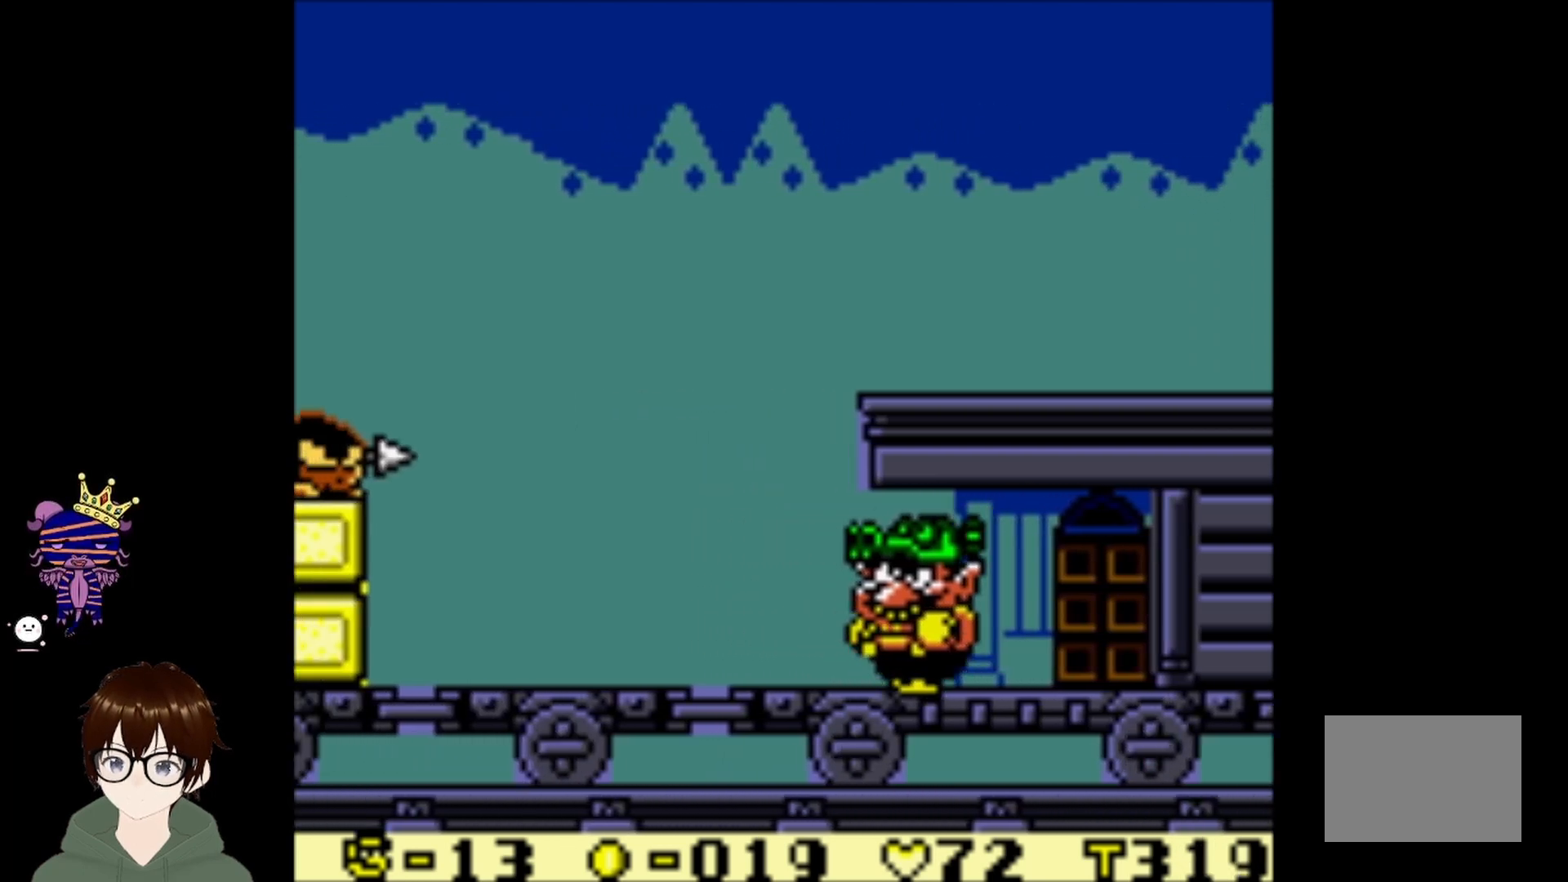
{"buttons": ["DPAD_LEFT"], "left_stick": "center", "events": [[234, "CROSS", "down"], [400, "CROSS", "up"]]}
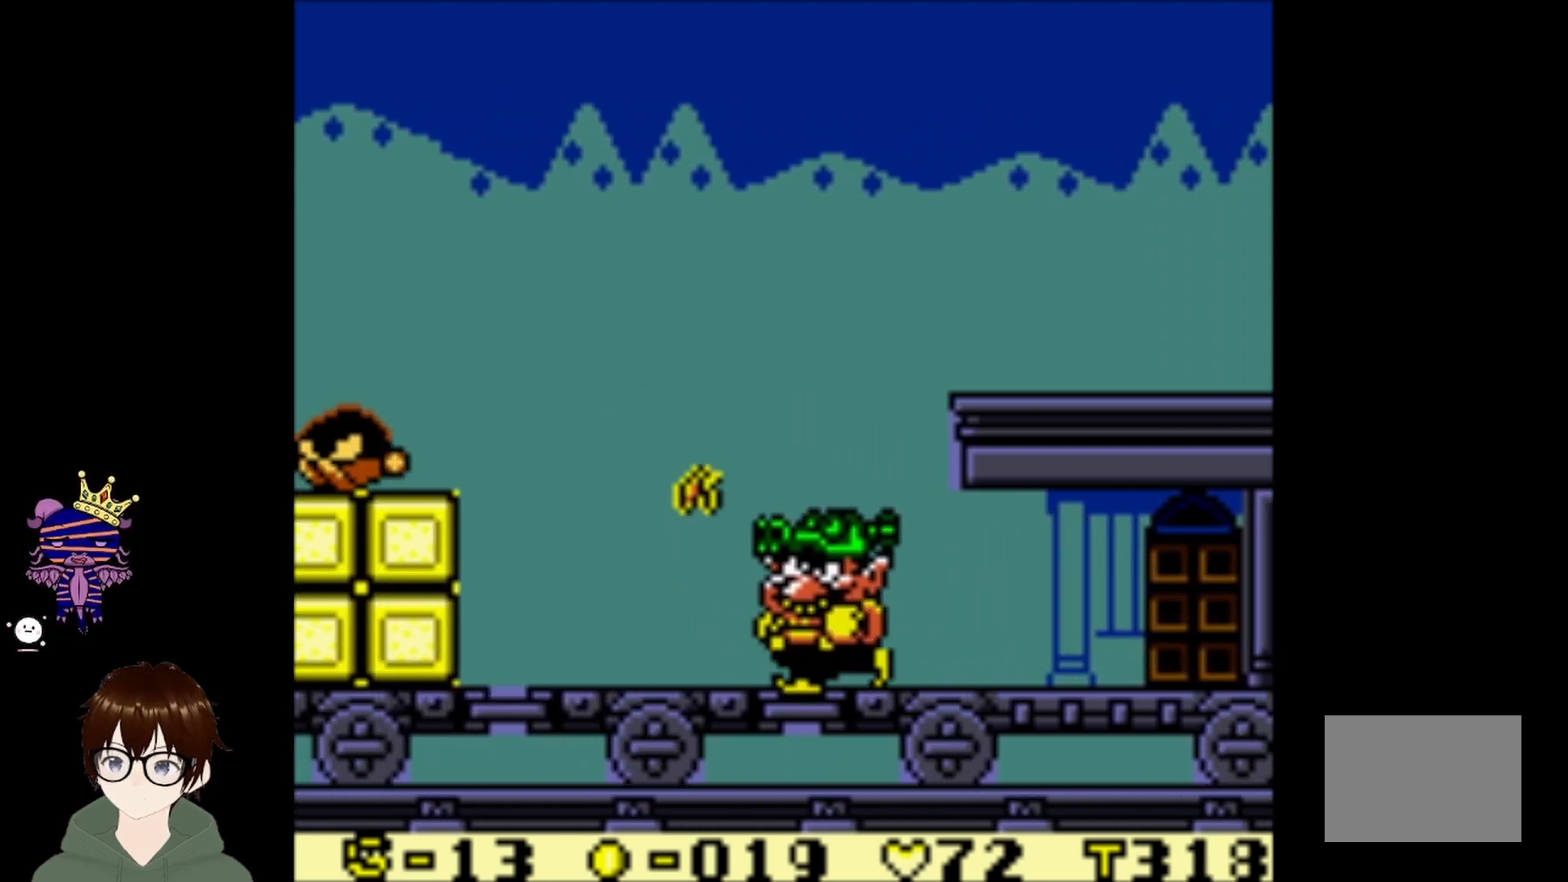
{"buttons": ["DPAD_LEFT"], "left_stick": "center", "events": [[267, "CIRCLE", "down"], [468, "CIRCLE", "up"]]}
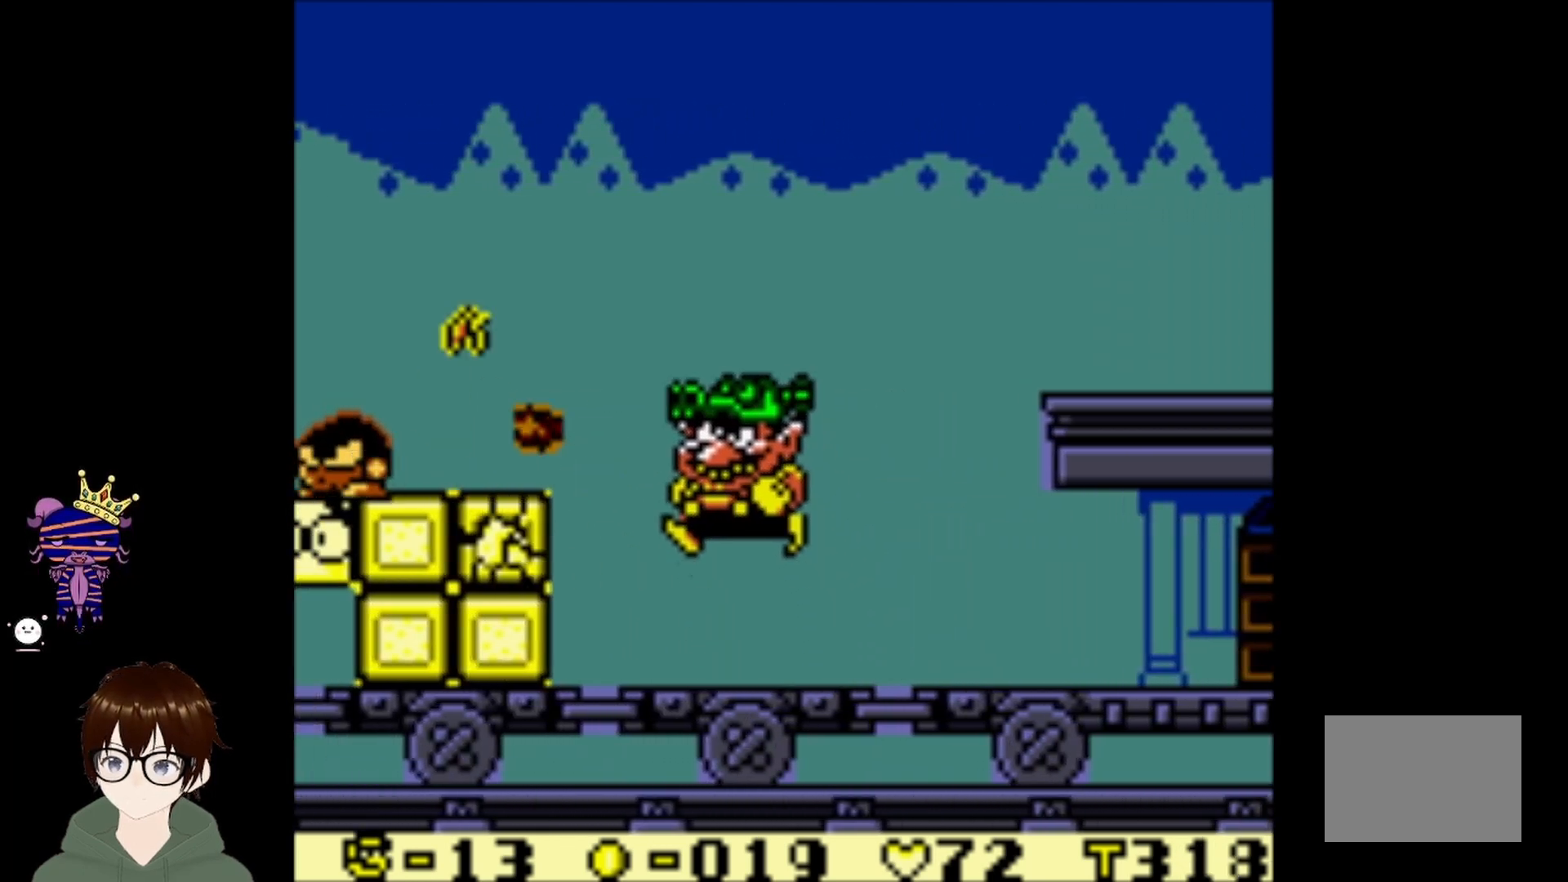
{"buttons": ["DPAD_LEFT"], "left_stick": "center", "events": []}
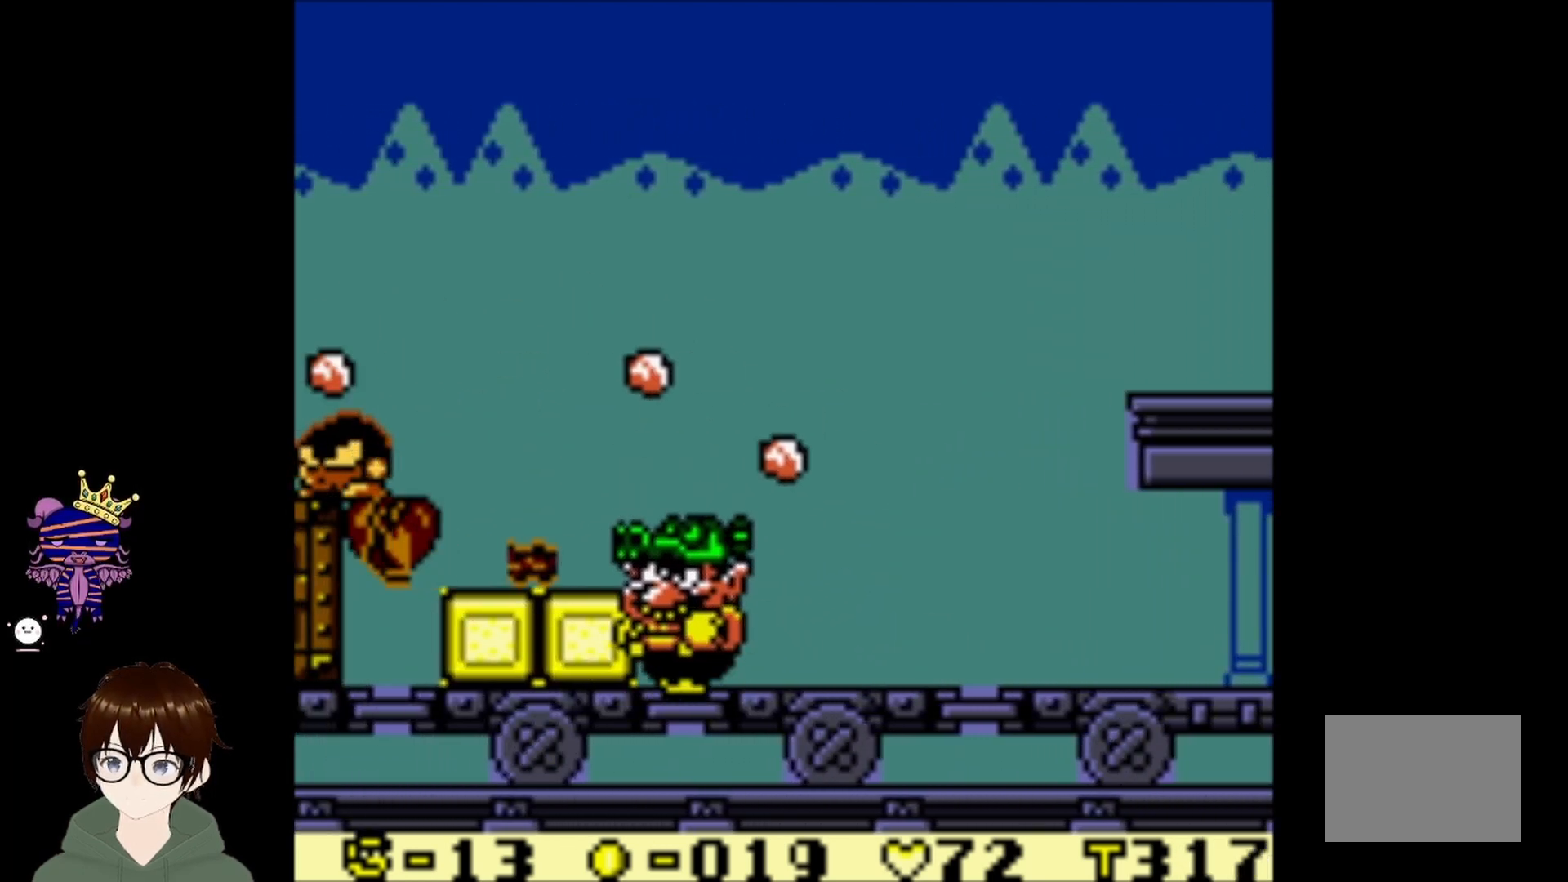
{"buttons": ["CIRCLE", "DPAD_LEFT"], "left_stick": "center", "events": [[67, "DPAD_DOWN", "down"], [100, "DPAD_LEFT", "up"], [200, "DPAD_LEFT", "down"], [234, "DPAD_DOWN", "up"], [267, "CIRCLE", "down"]]}
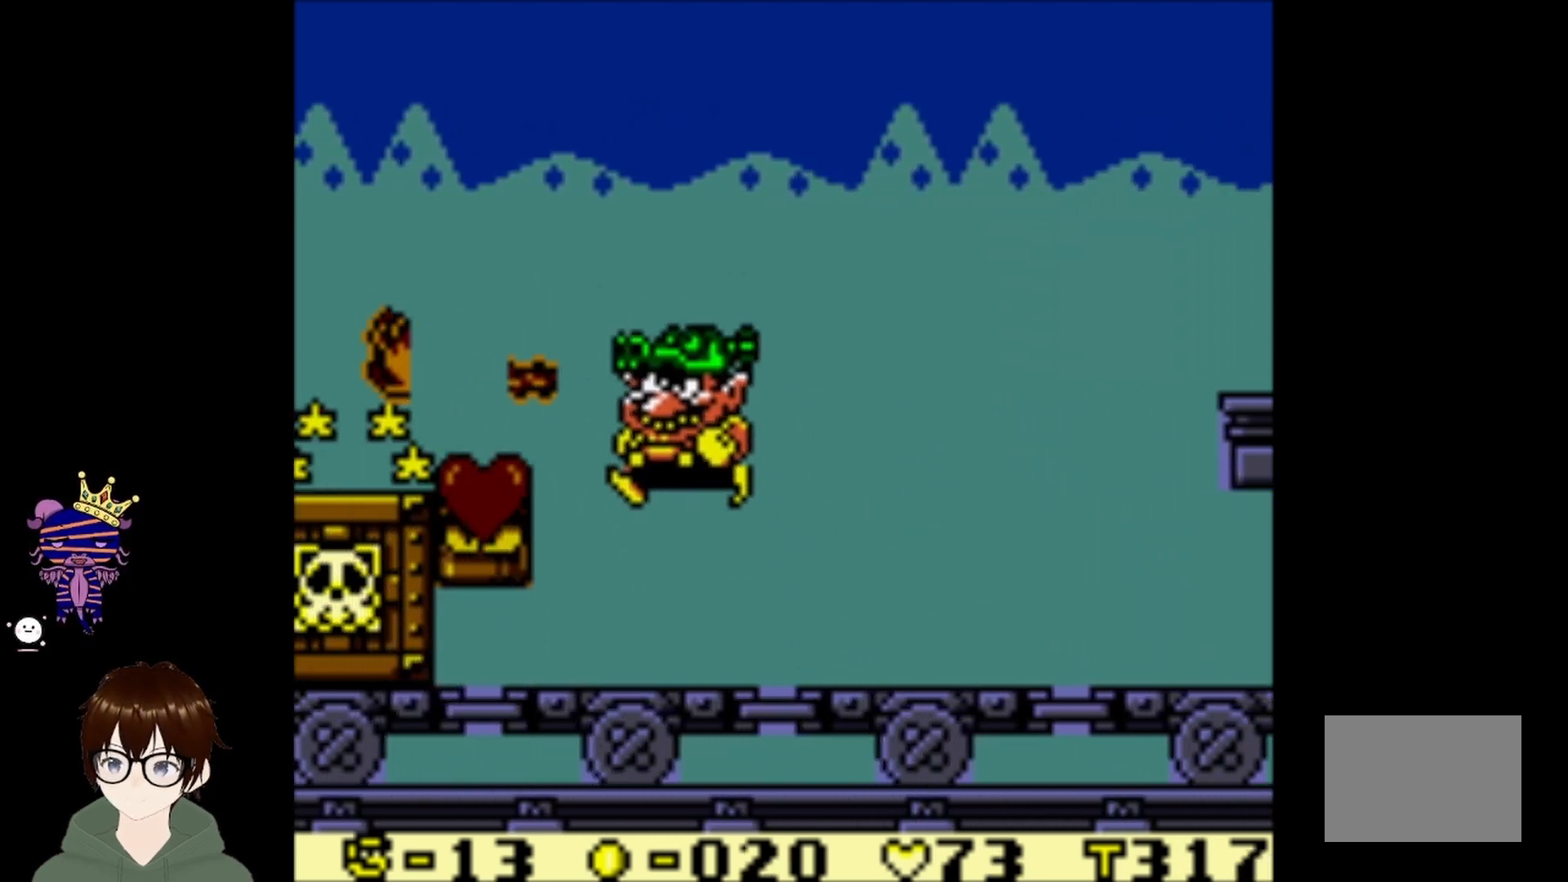
{"buttons": [], "left_stick": "center", "events": [[66, "CIRCLE", "up"], [367, "DPAD_LEFT", "up"]]}
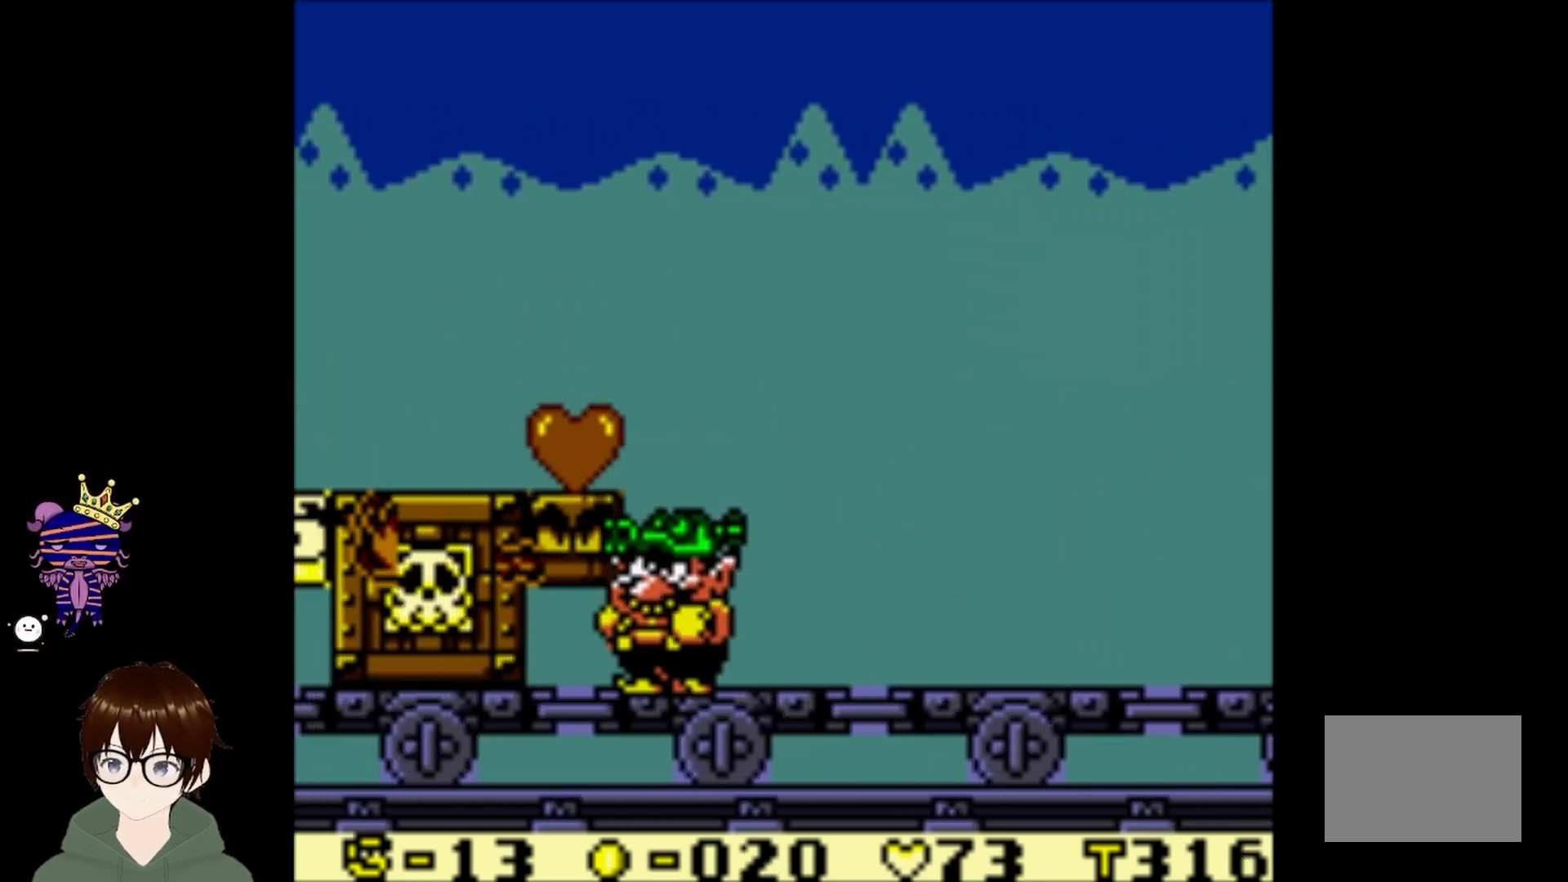
{"buttons": ["DPAD_LEFT"], "left_stick": "center", "events": [[33, "CIRCLE", "down"], [167, "DPAD_LEFT", "down"], [400, "CIRCLE", "up"]]}
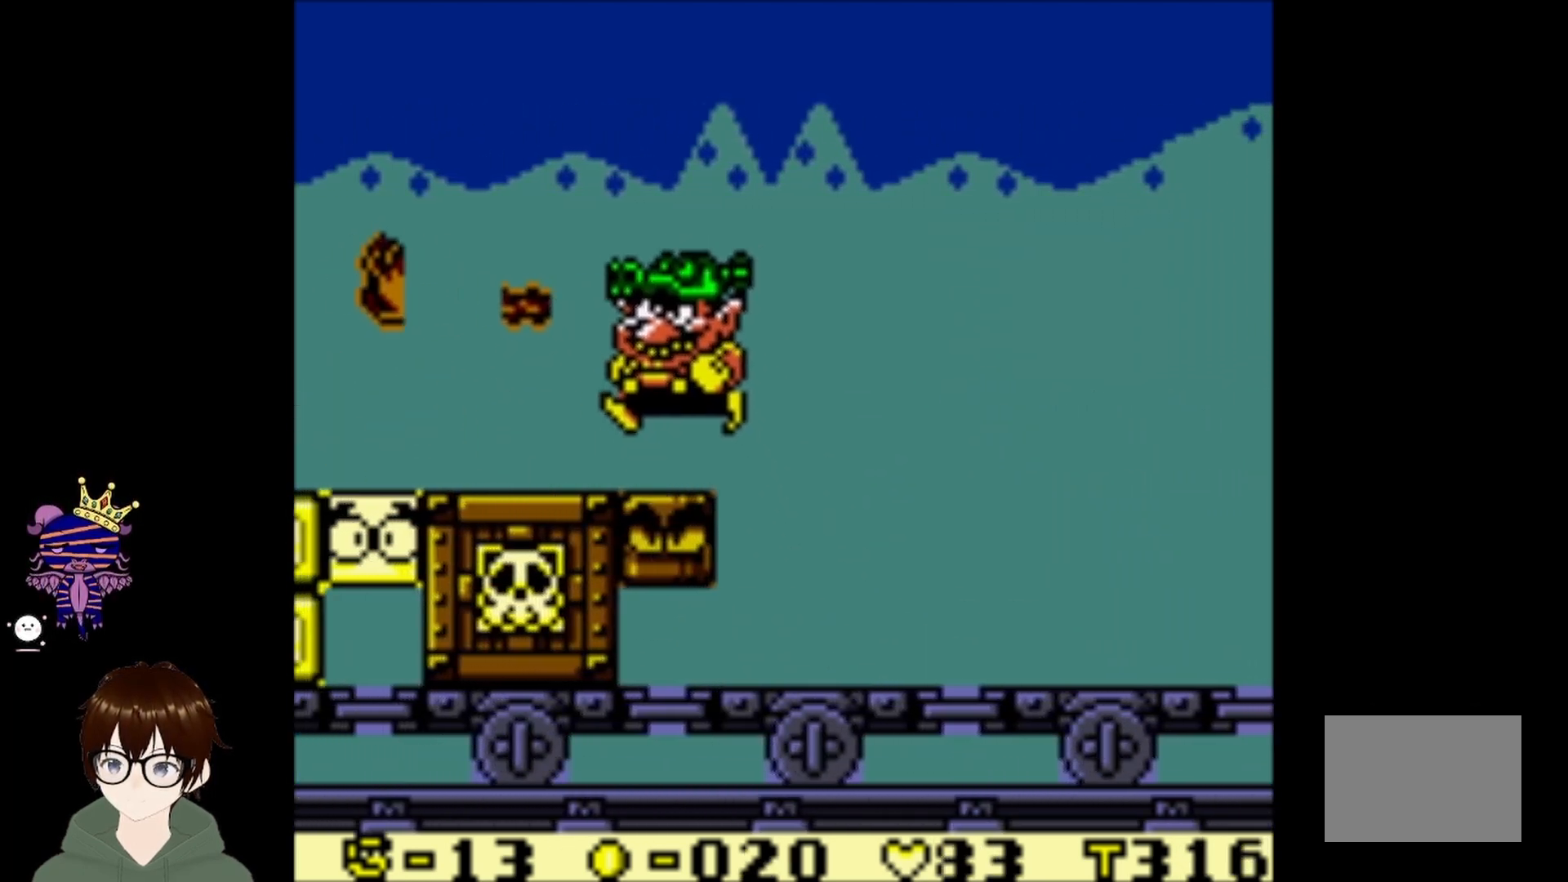
{"buttons": ["DPAD_LEFT"], "left_stick": "center", "events": []}